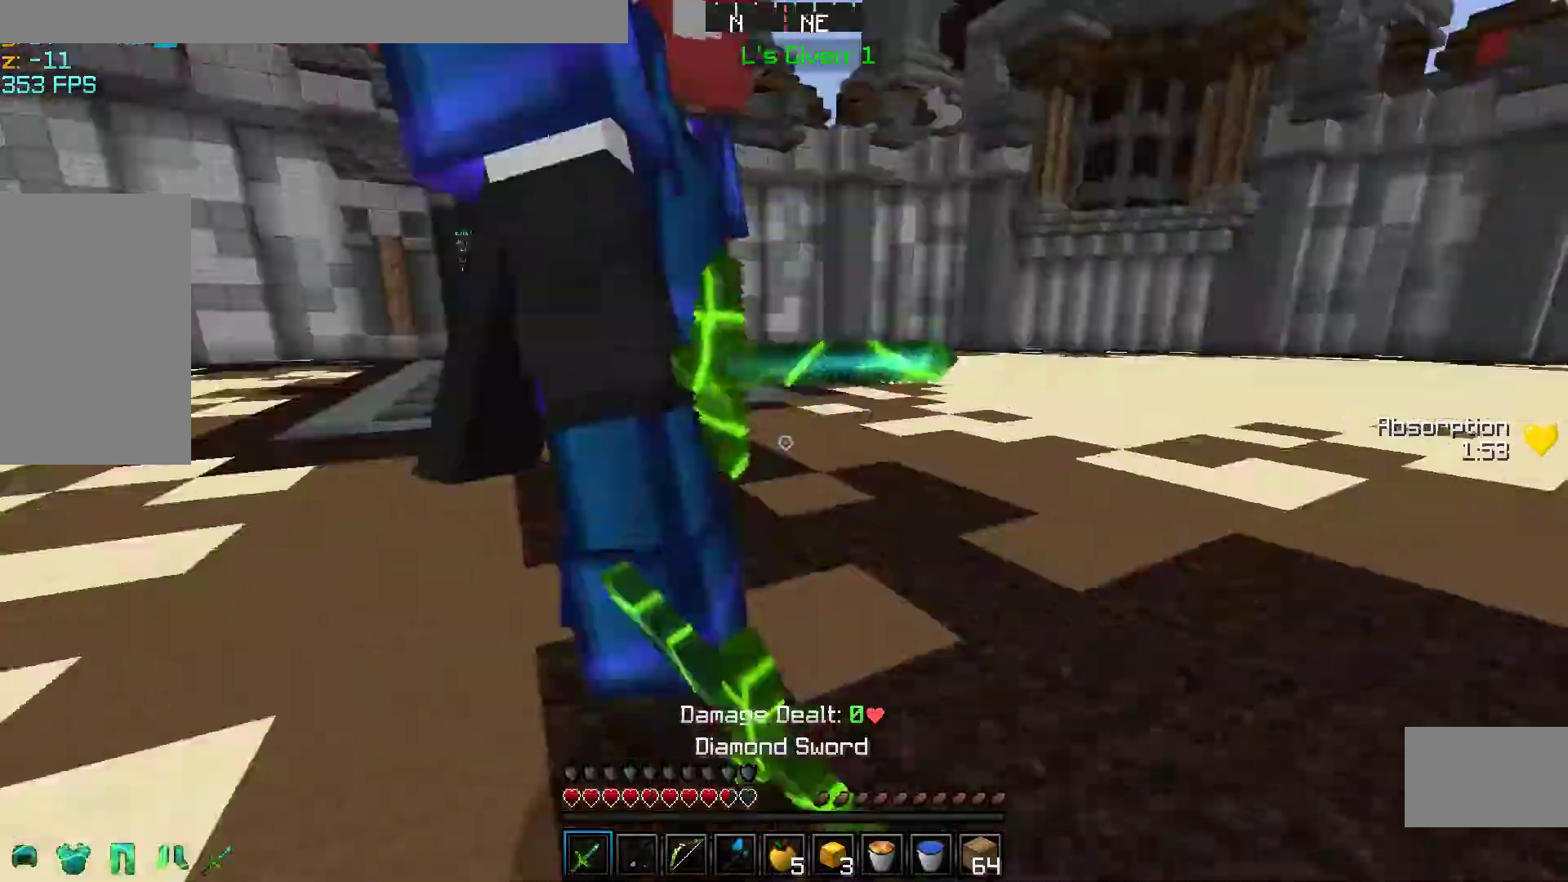
Gameplay with keyboard and mouse; each line is a JSON object with the keys and mouse buttons held at the frame after it. "events" lists presses ("down") and releases ("up") of "a", "d", "s", "space", "w", "mouse_left" and "mouse_right" between this image and that frame as [ms after this image, input, new state], when the widget could be followed in between. "mouse_left", "mouse_right" = the "left", "right" buttons of the "mouse" list. No other keys are recorded. Fast repeated clicks can show as one long hold. Mouse movement is not recorded.
{"keys": ["w"], "mouse": ["left"], "events": [[50, "mouse_left", "up"], [83, "mouse_left", "down"], [150, "w", "up"], [183, "mouse_left", "up"], [250, "mouse_left", "down"], [283, "w", "down"], [383, "mouse_left", "up"], [383, "w", "up"], [450, "mouse_left", "down"], [450, "w", "down"]]}
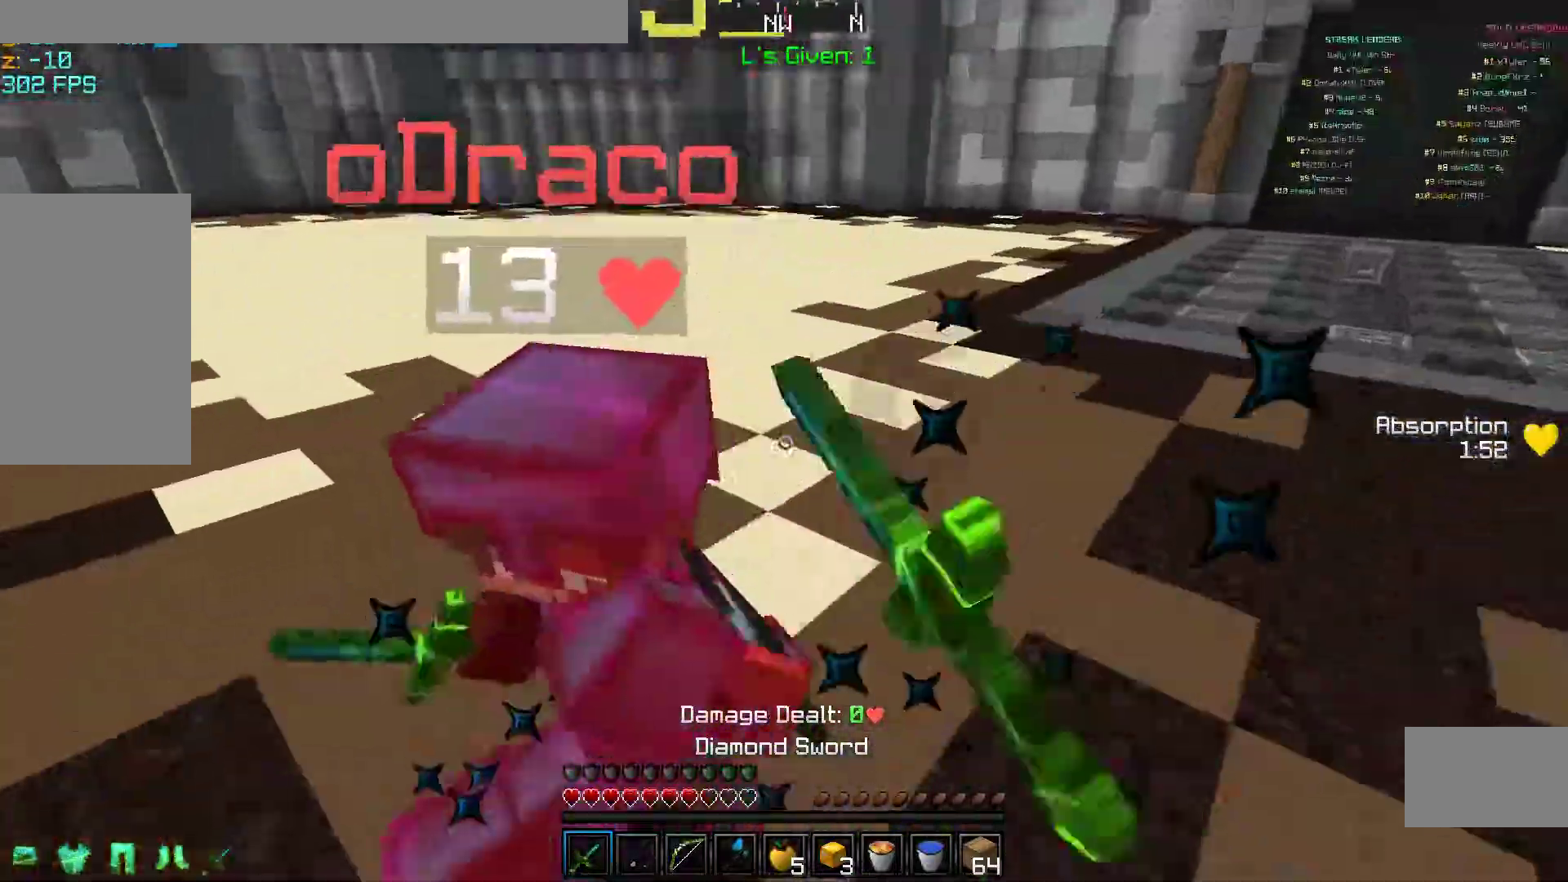
{"keys": ["w"], "mouse": ["left"], "events": [[83, "mouse_left", "up"], [150, "mouse_left", "down"], [250, "mouse_left", "up"], [350, "mouse_left", "down"], [450, "mouse_left", "up"], [483, "mouse_left", "down"]]}
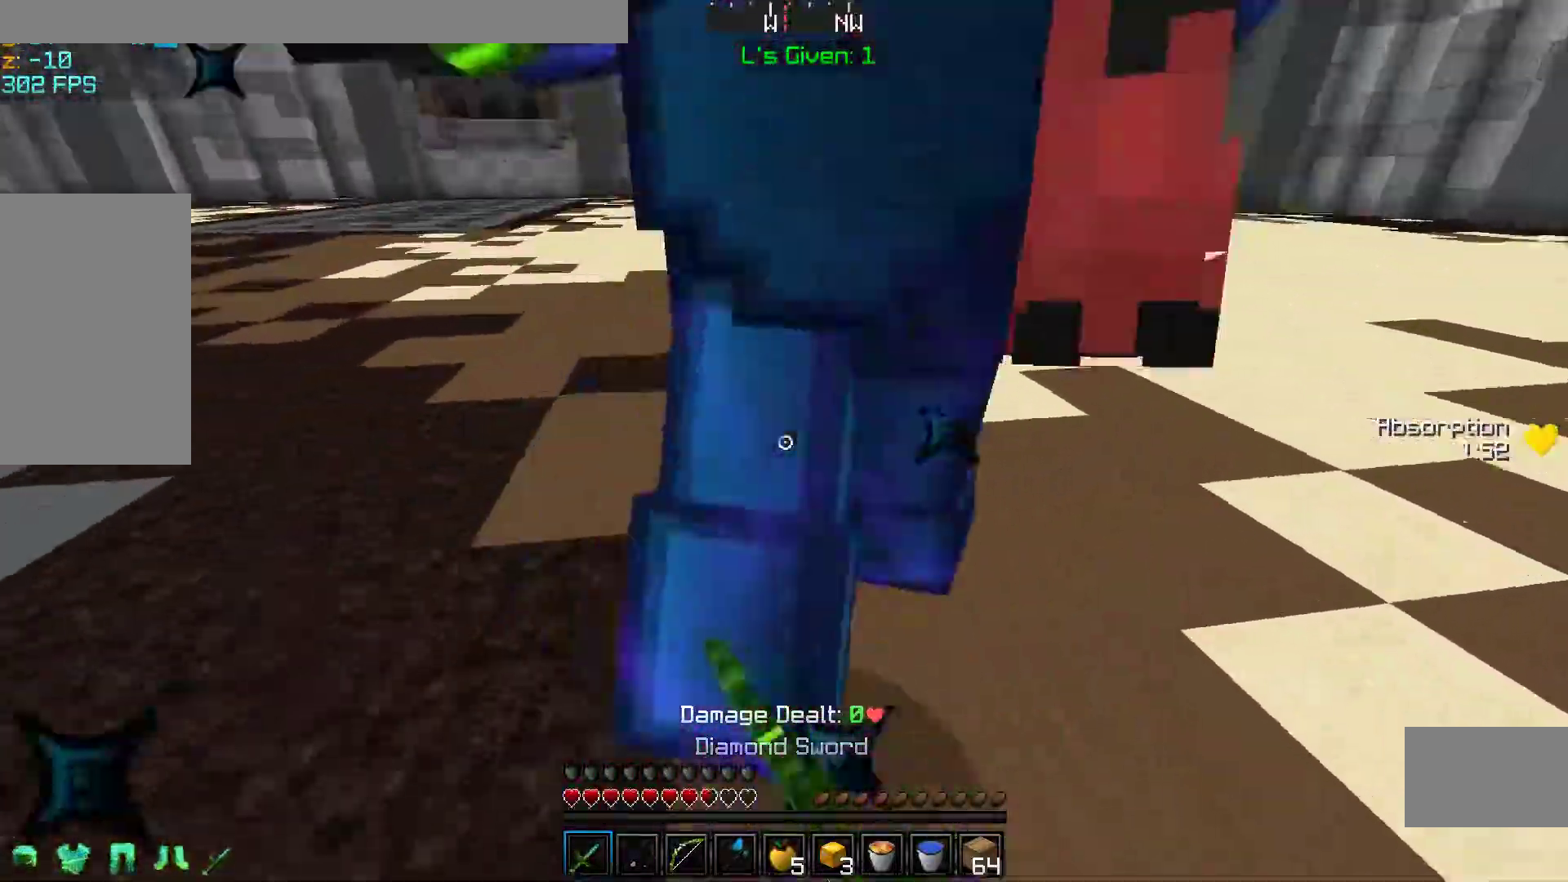
{"keys": ["w"], "mouse": [], "events": [[83, "mouse_left", "up"], [150, "mouse_left", "down"], [283, "mouse_left", "up"], [350, "mouse_left", "down"], [450, "mouse_left", "up"]]}
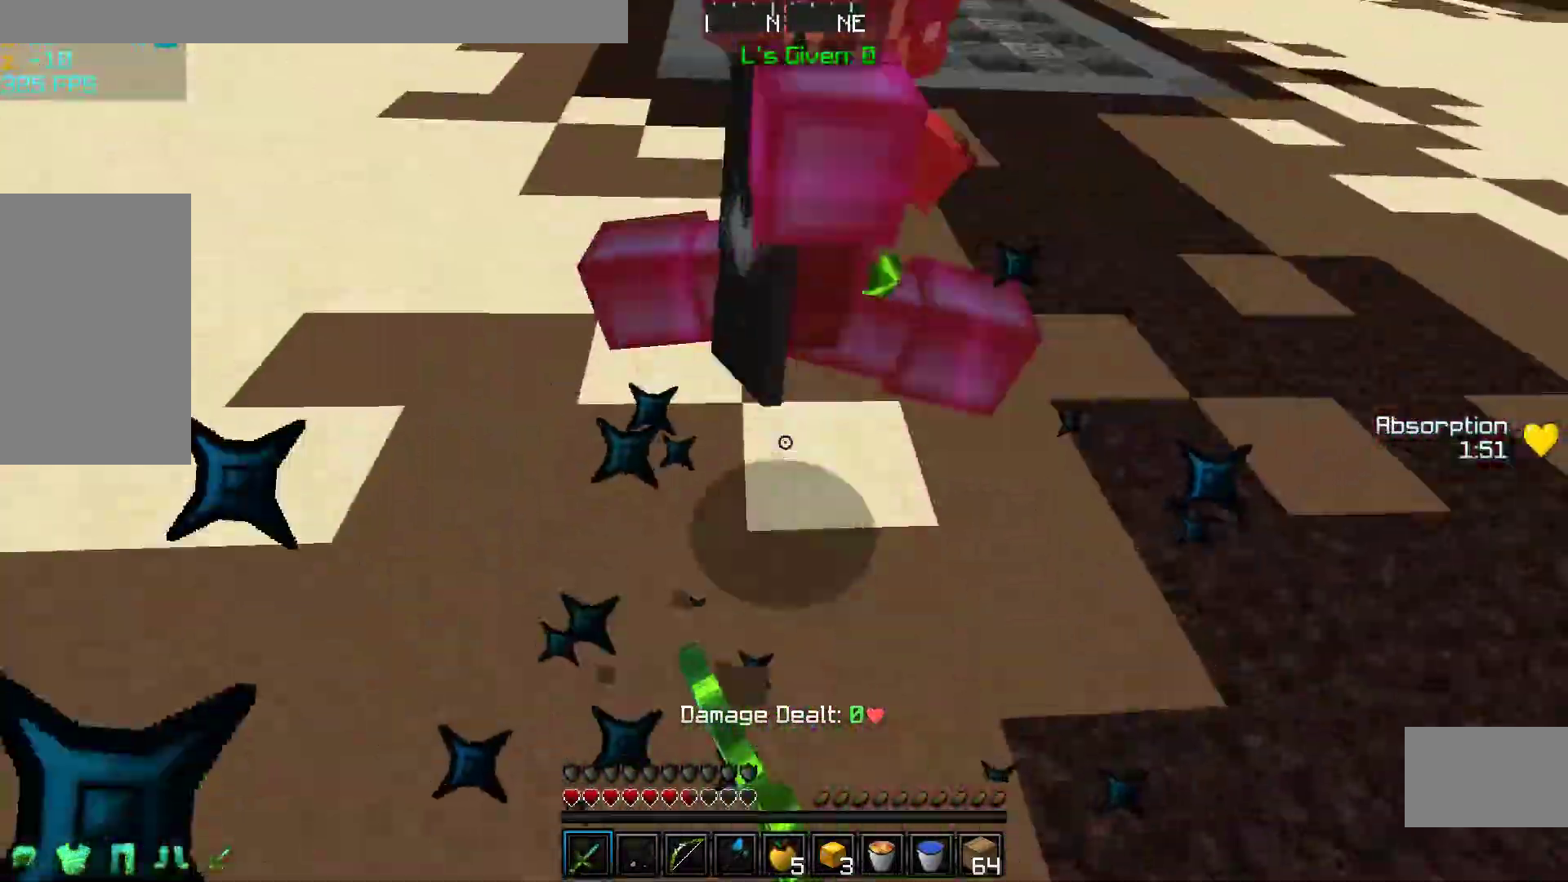
{"keys": ["w"], "mouse": ["left"], "events": [[50, "mouse_left", "down"], [150, "mouse_left", "up"], [233, "mouse_left", "down"], [350, "mouse_left", "up"], [450, "mouse_left", "down"]]}
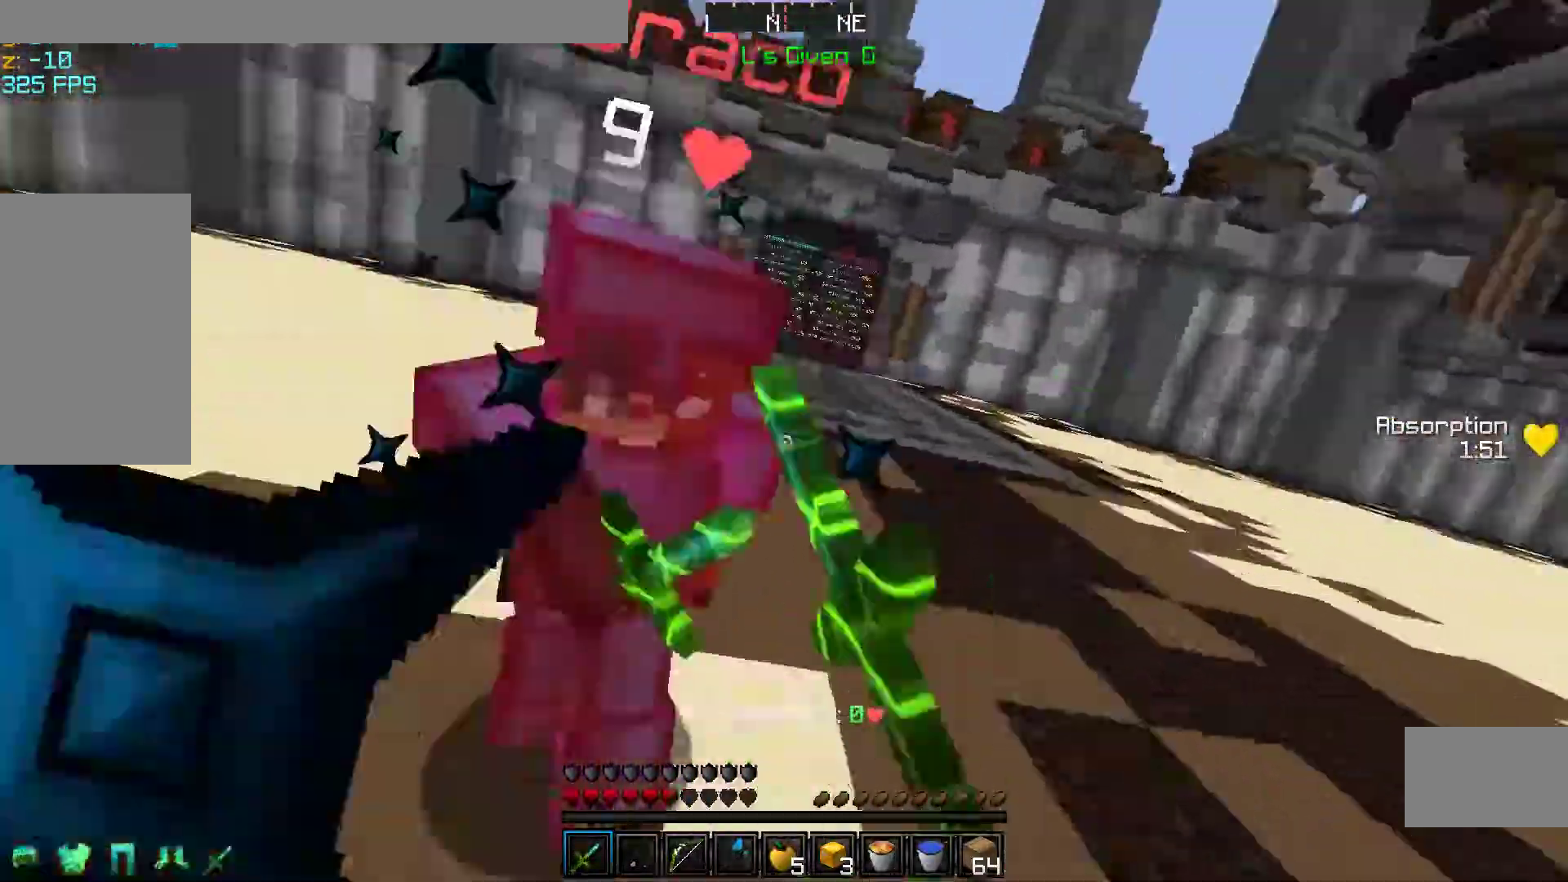
{"keys": ["w"], "mouse": ["left"], "events": [[50, "mouse_left", "up"], [150, "mouse_left", "down"], [250, "mouse_left", "up"], [283, "mouse_left", "down"], [450, "mouse_left", "up"], [483, "mouse_left", "down"]]}
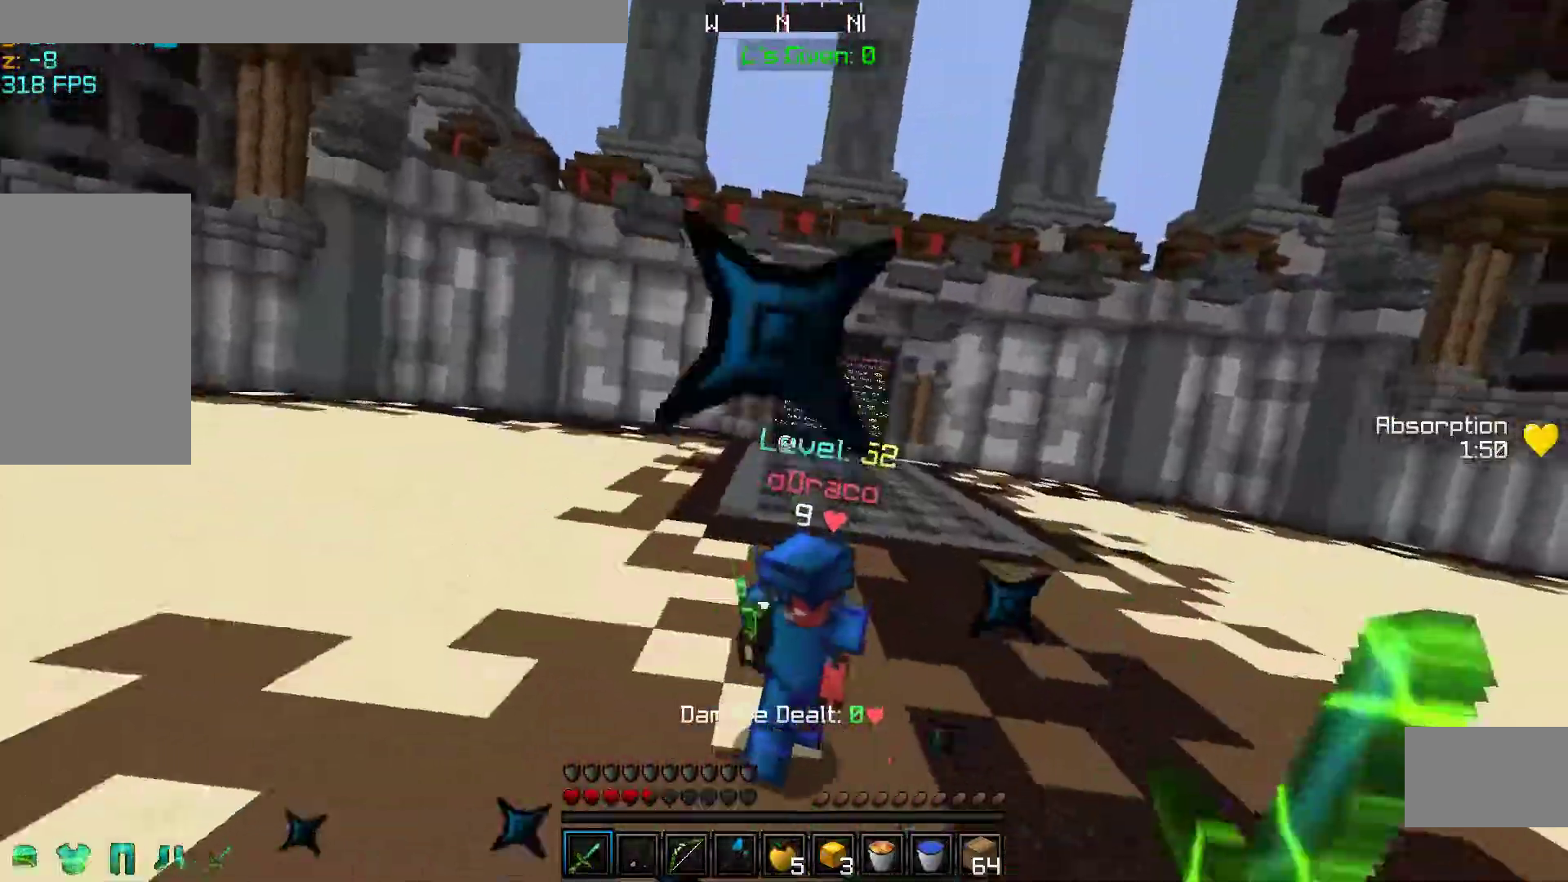
{"keys": ["w"], "mouse": [], "events": [[150, "mouse_left", "up"], [183, "mouse_left", "down"], [283, "mouse_left", "up"], [350, "mouse_right", "down"], [450, "mouse_right", "up"]]}
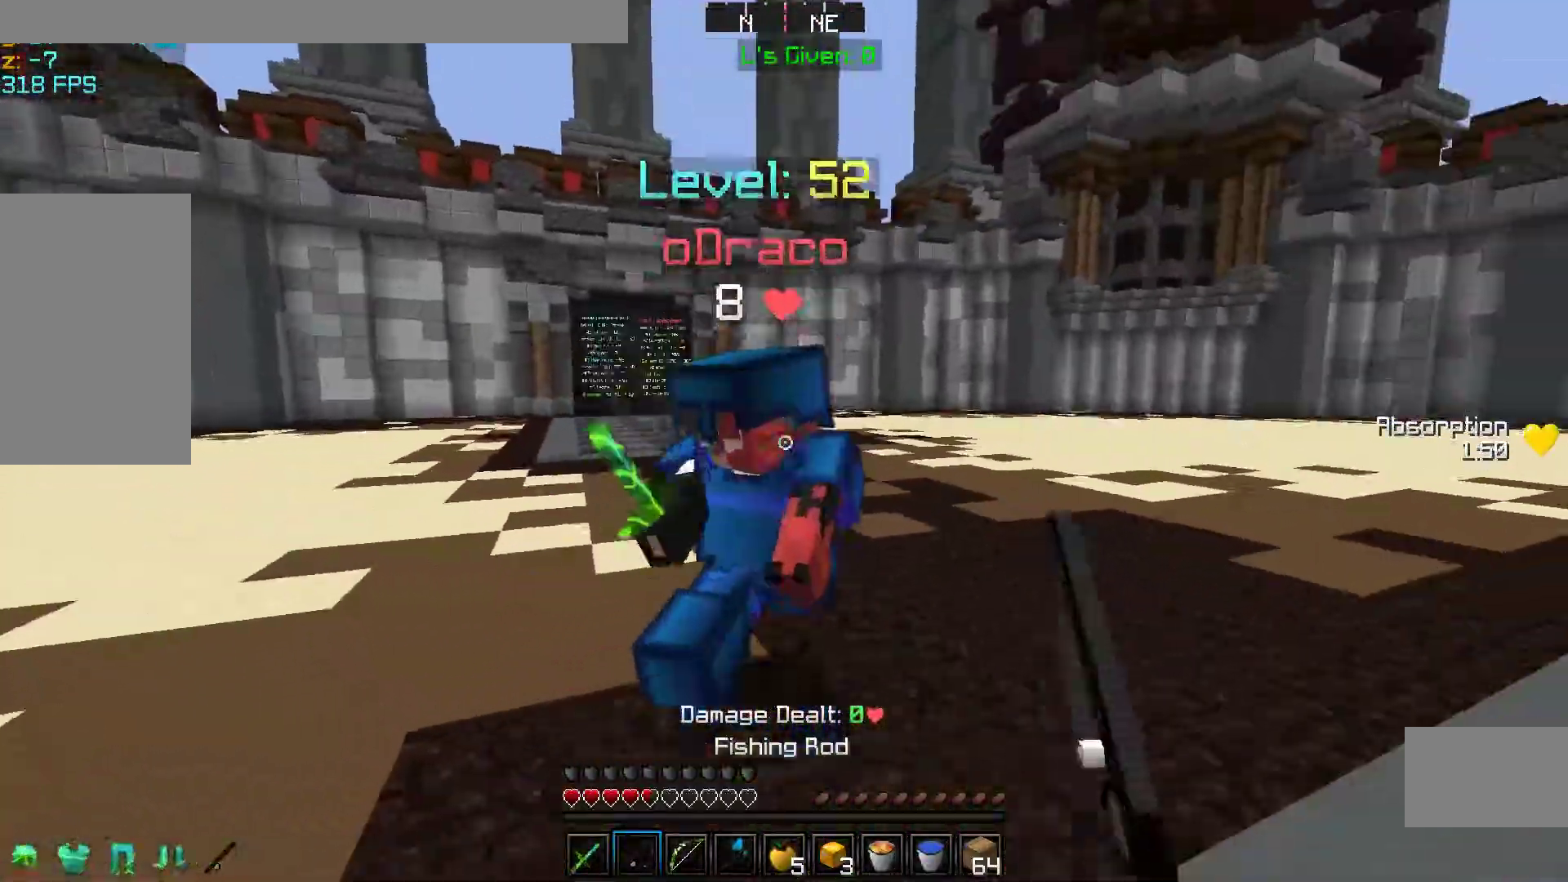
{"keys": ["w"], "mouse": [], "events": [[67, "mouse_right", "down"], [183, "mouse_right", "up"], [233, "mouse_right", "down"], [433, "mouse_right", "up"]]}
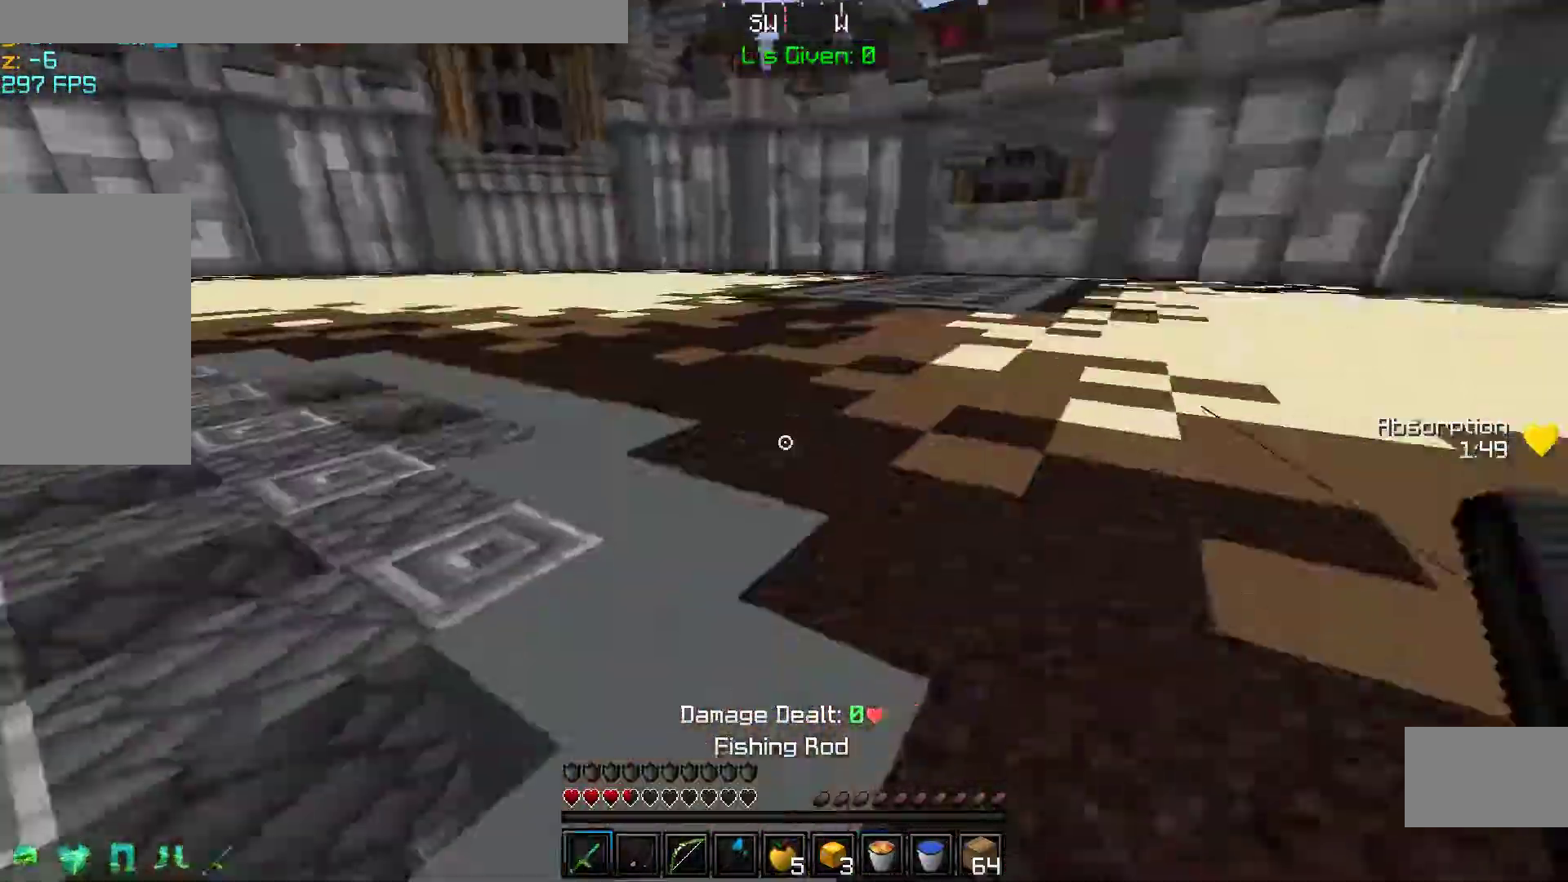
{"keys": ["space", "w"], "mouse": [], "events": [[83, "space", "down"]]}
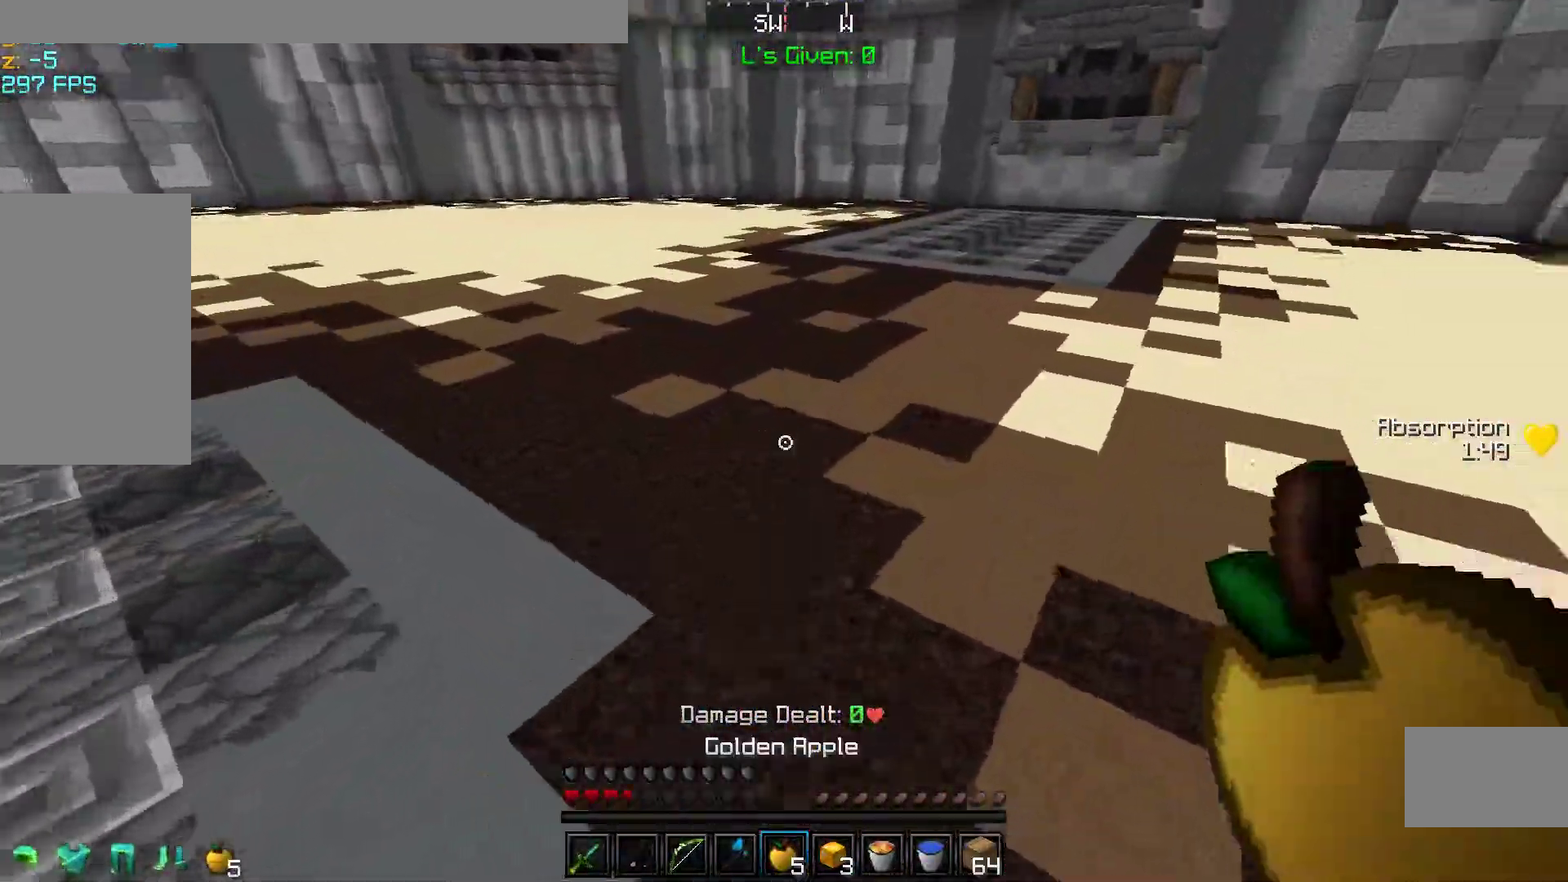
{"keys": ["w"], "mouse": [], "events": [[183, "mouse_right", "down"], [283, "mouse_right", "up"], [283, "space", "up"]]}
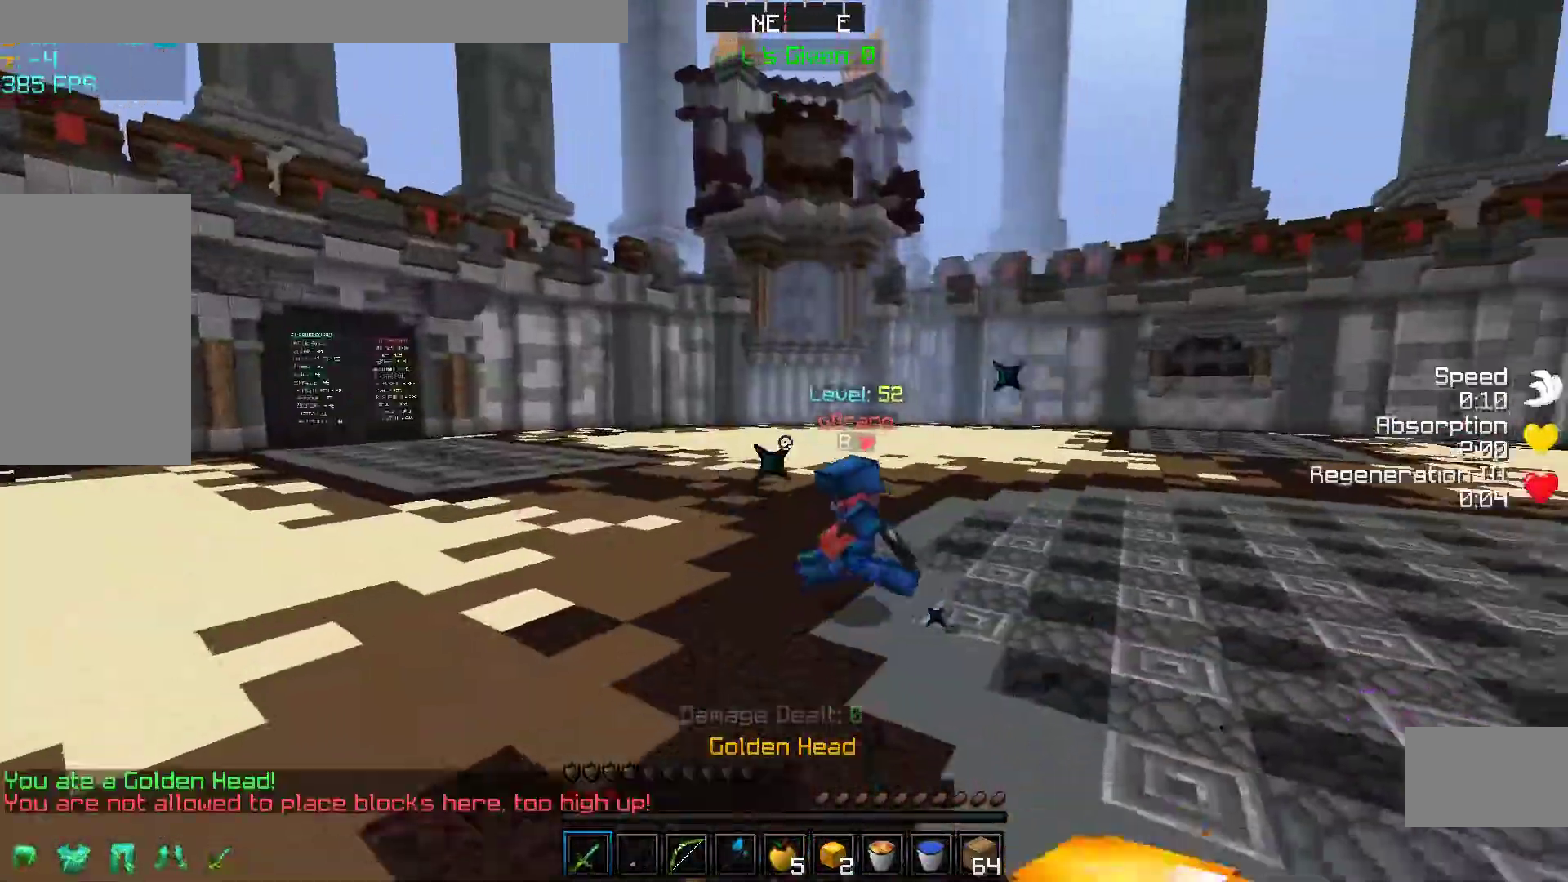
{"keys": ["a", "w"], "mouse": ["left"], "events": [[250, "mouse_left", "down"], [383, "a", "down"], [383, "mouse_left", "up"], [483, "mouse_left", "down"]]}
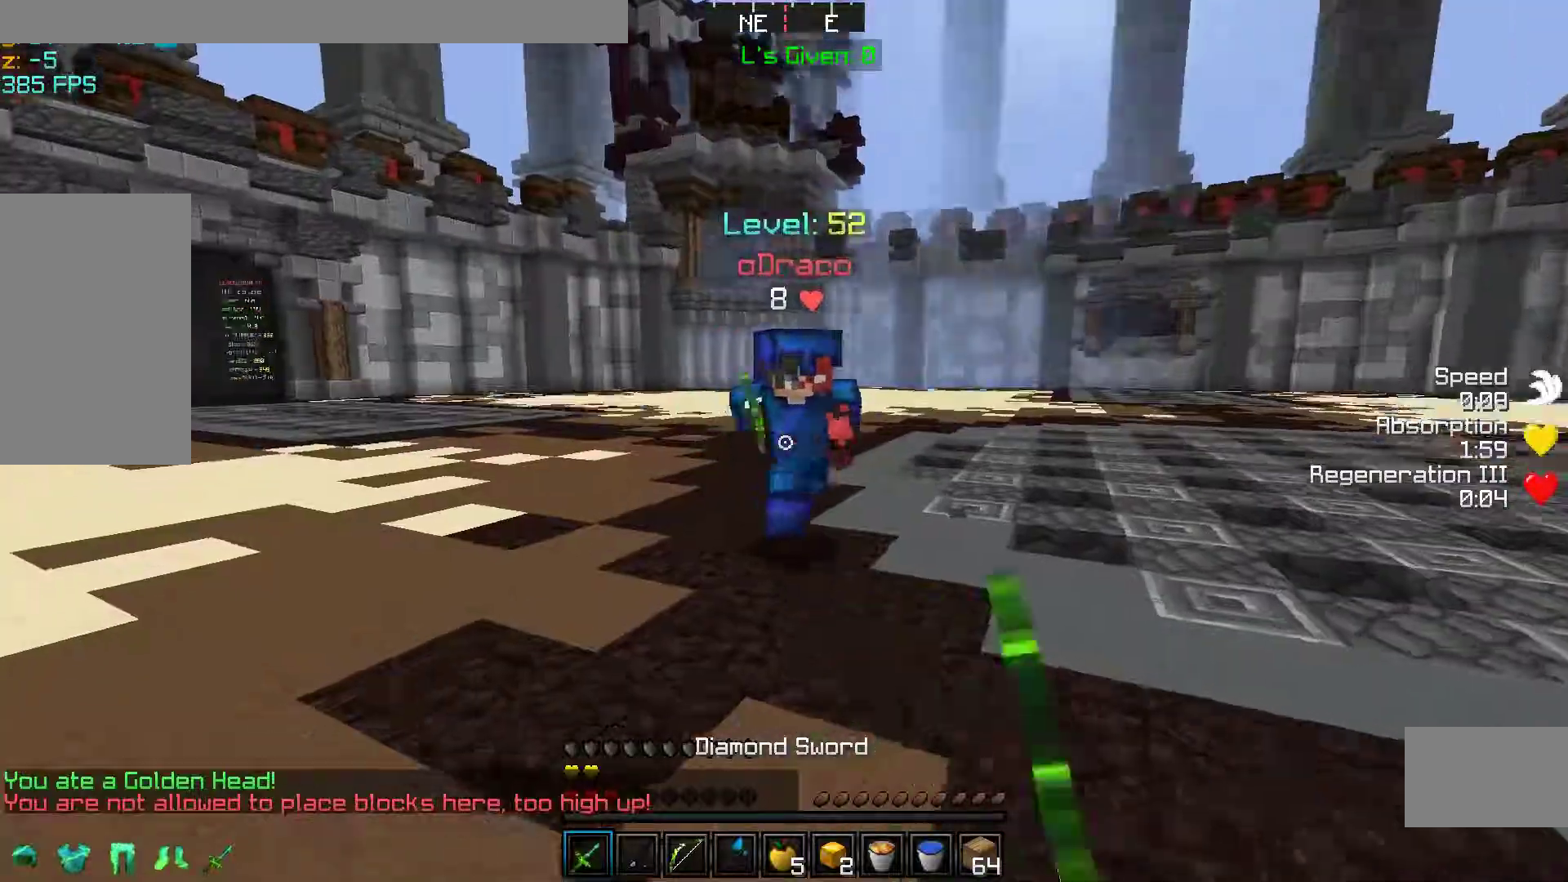
{"keys": ["w"], "mouse": [], "events": [[50, "a", "up"], [83, "mouse_left", "up"], [167, "mouse_left", "down"], [283, "mouse_left", "up"], [350, "w", "up"], [367, "mouse_left", "down"], [433, "w", "down"], [483, "mouse_left", "up"]]}
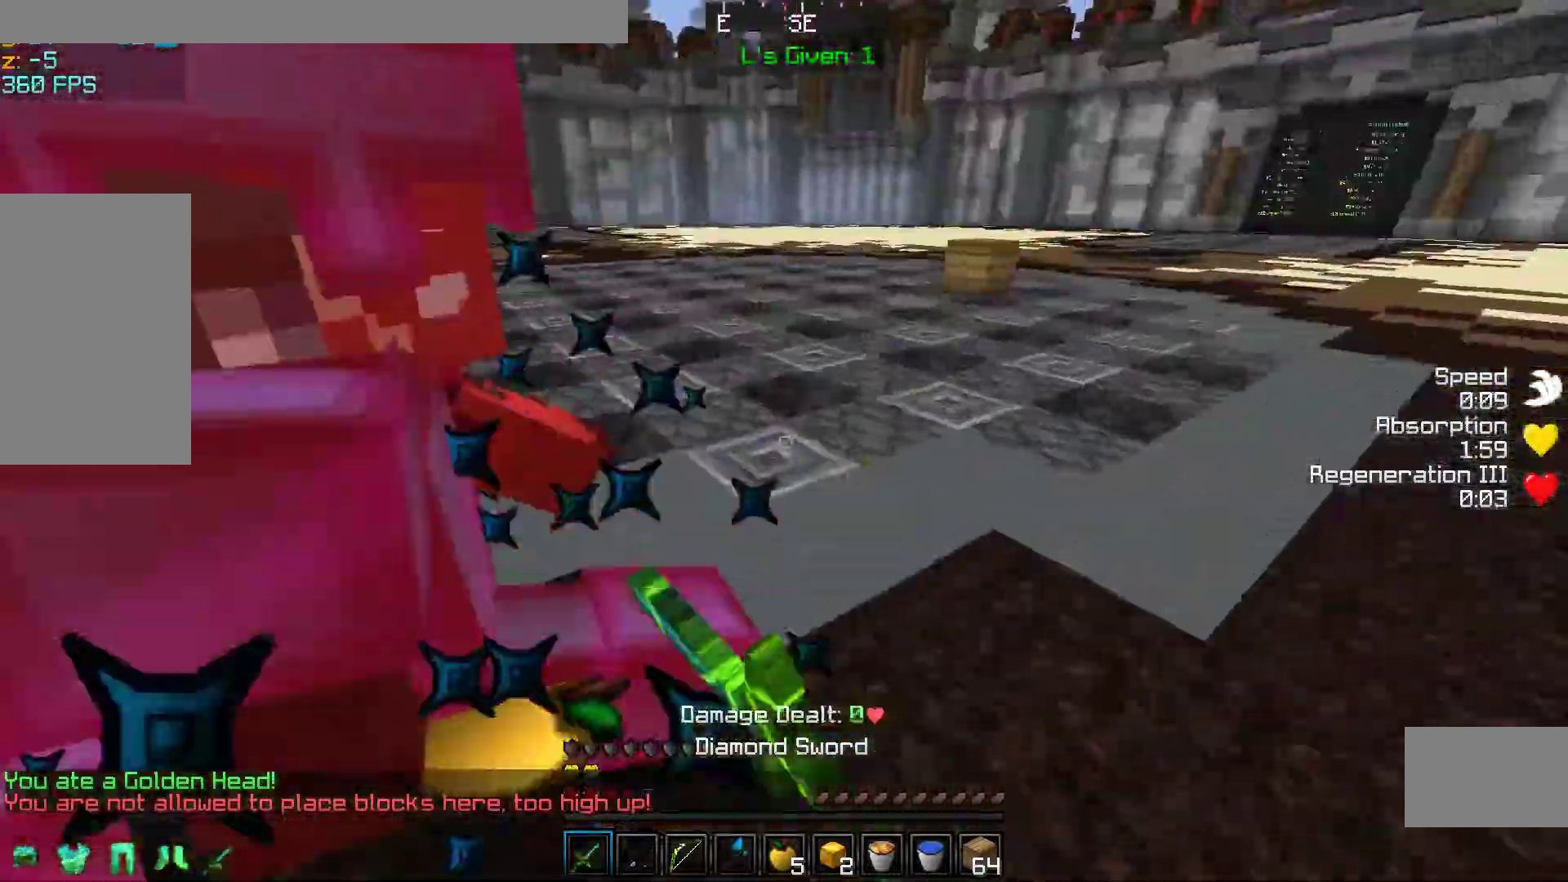
{"keys": ["w"], "mouse": [], "events": [[50, "mouse_left", "down"], [50, "w", "up"], [150, "a", "down"], [150, "mouse_left", "up"], [183, "mouse_left", "down"], [183, "w", "down"], [267, "mouse_left", "up"], [283, "a", "up"], [383, "mouse_left", "down"], [483, "mouse_left", "up"]]}
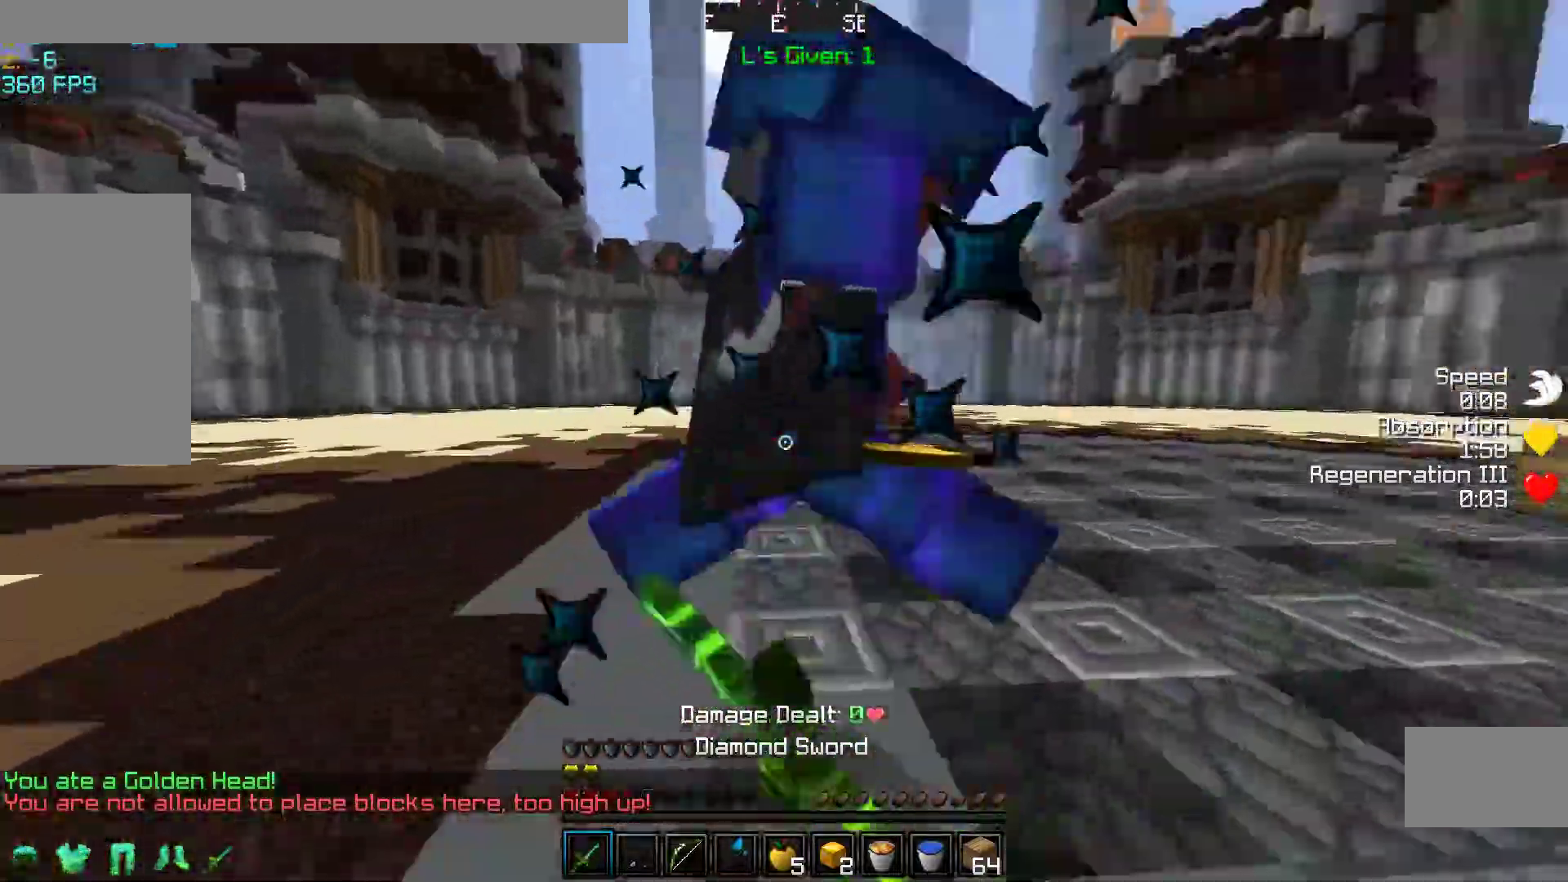
{"keys": ["w"], "mouse": ["left"], "events": [[50, "mouse_left", "down"], [183, "mouse_left", "up"], [250, "mouse_left", "down"], [350, "mouse_left", "up"], [383, "mouse_left", "down"]]}
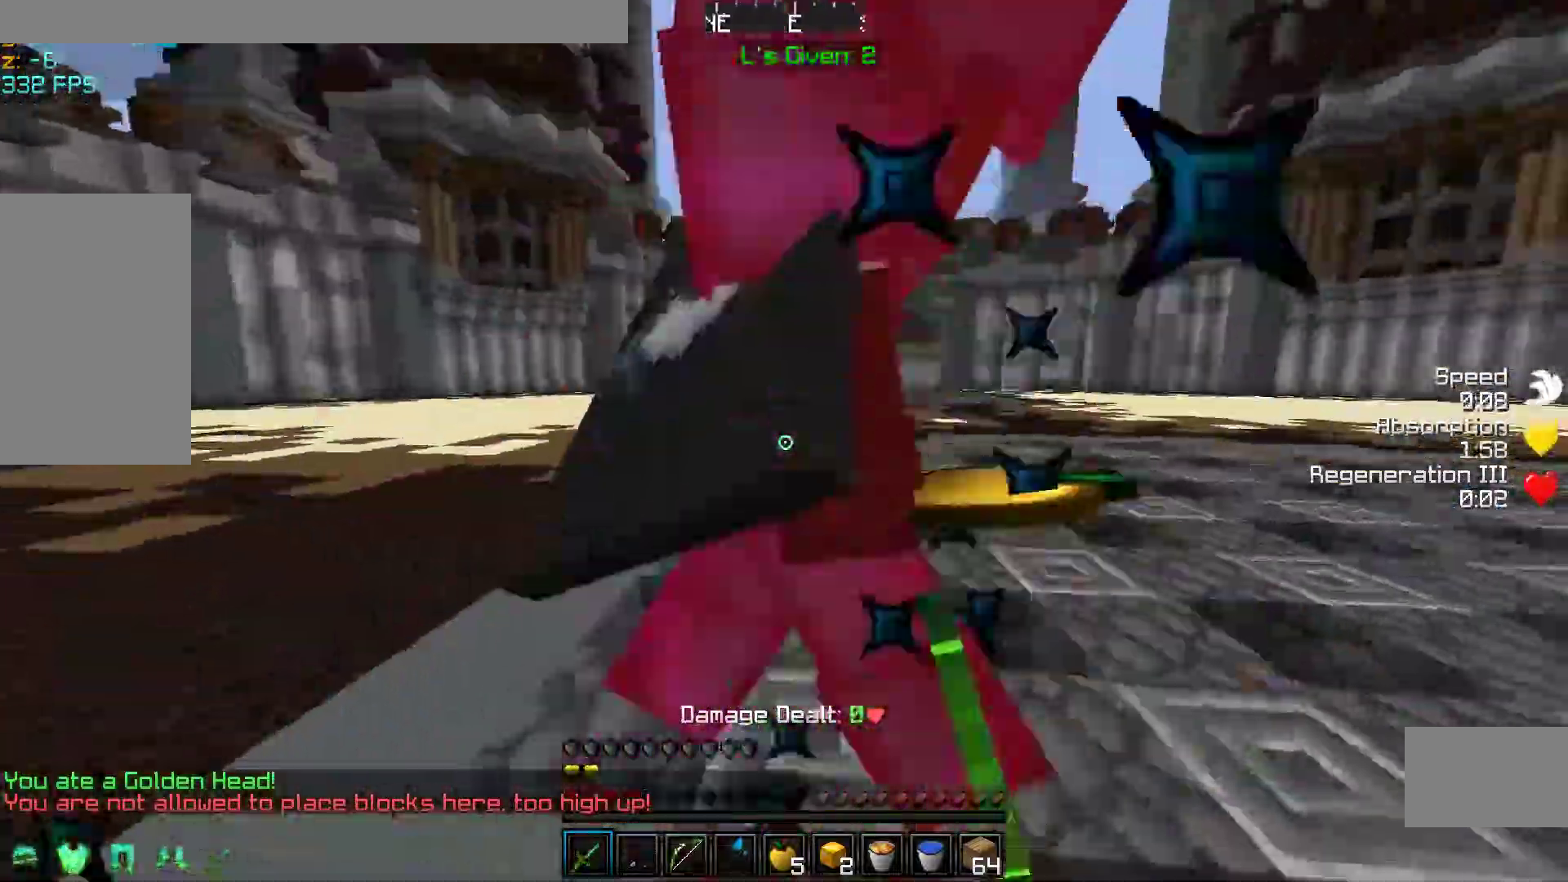
{"keys": ["w"], "mouse": ["left"], "events": [[50, "mouse_left", "up"], [83, "mouse_left", "down"], [183, "mouse_left", "up"], [283, "mouse_left", "down"], [383, "mouse_left", "up"], [450, "mouse_left", "down"]]}
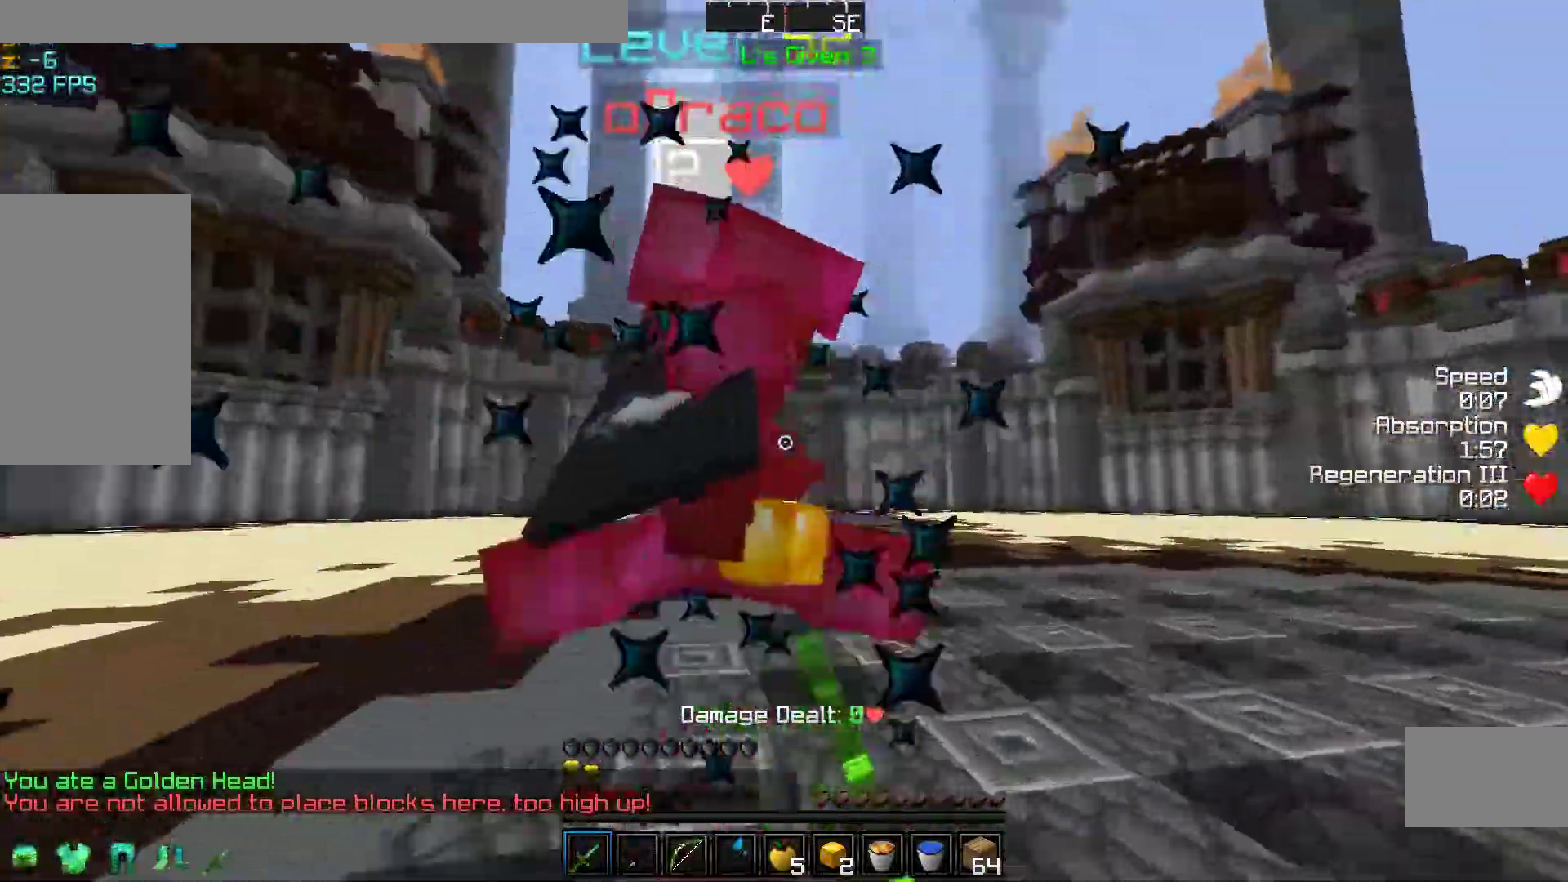
{"keys": ["w"], "mouse": ["left"], "events": [[50, "mouse_left", "up"], [67, "mouse_left", "down"], [183, "mouse_left", "up"], [283, "mouse_left", "down"], [383, "mouse_left", "up"], [483, "mouse_left", "down"]]}
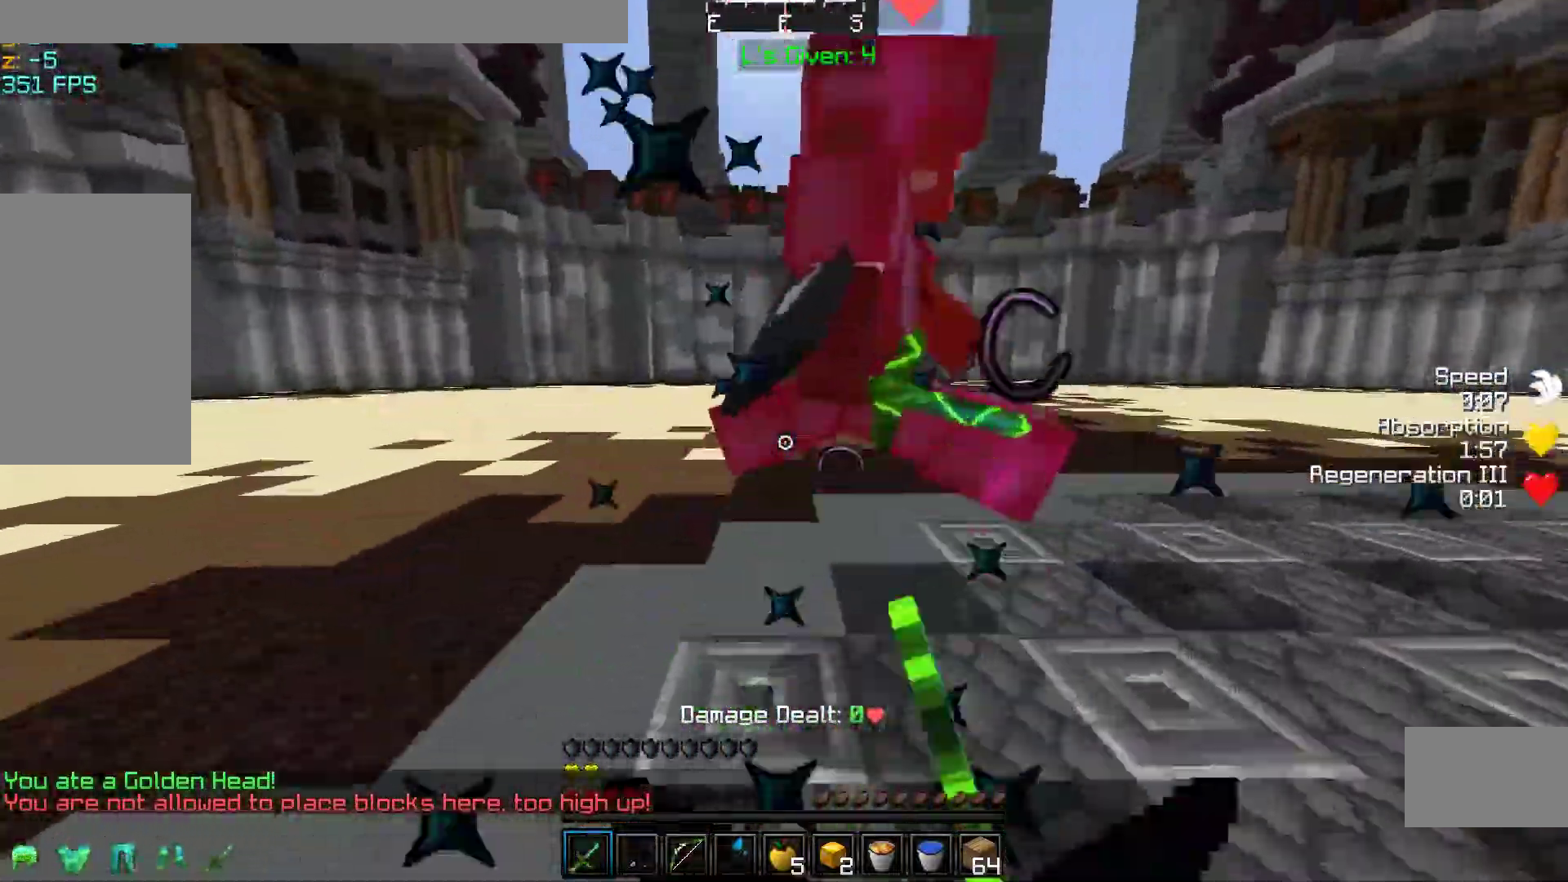
{"keys": ["w"], "mouse": ["left"], "events": [[50, "mouse_left", "up"], [150, "mouse_left", "down"], [250, "mouse_left", "up"], [350, "mouse_left", "down"], [450, "mouse_left", "up"], [467, "mouse_left", "down"]]}
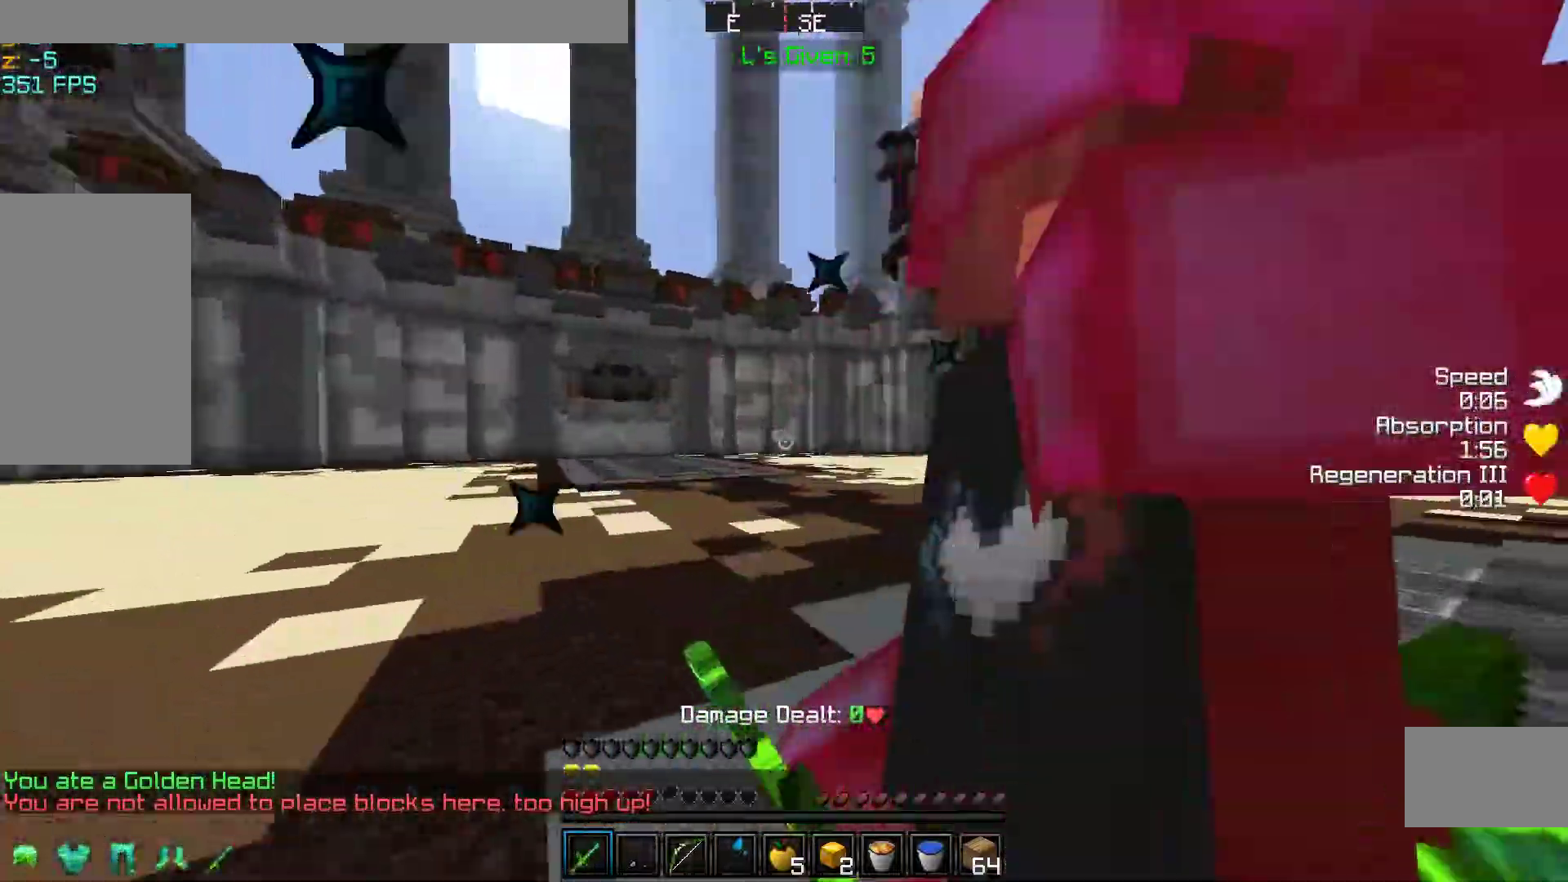
{"keys": ["a"], "mouse": [], "events": [[83, "mouse_left", "up"], [150, "w", "up"], [183, "mouse_left", "down"], [283, "mouse_left", "up"], [367, "mouse_left", "down"], [450, "a", "down"], [483, "mouse_left", "up"]]}
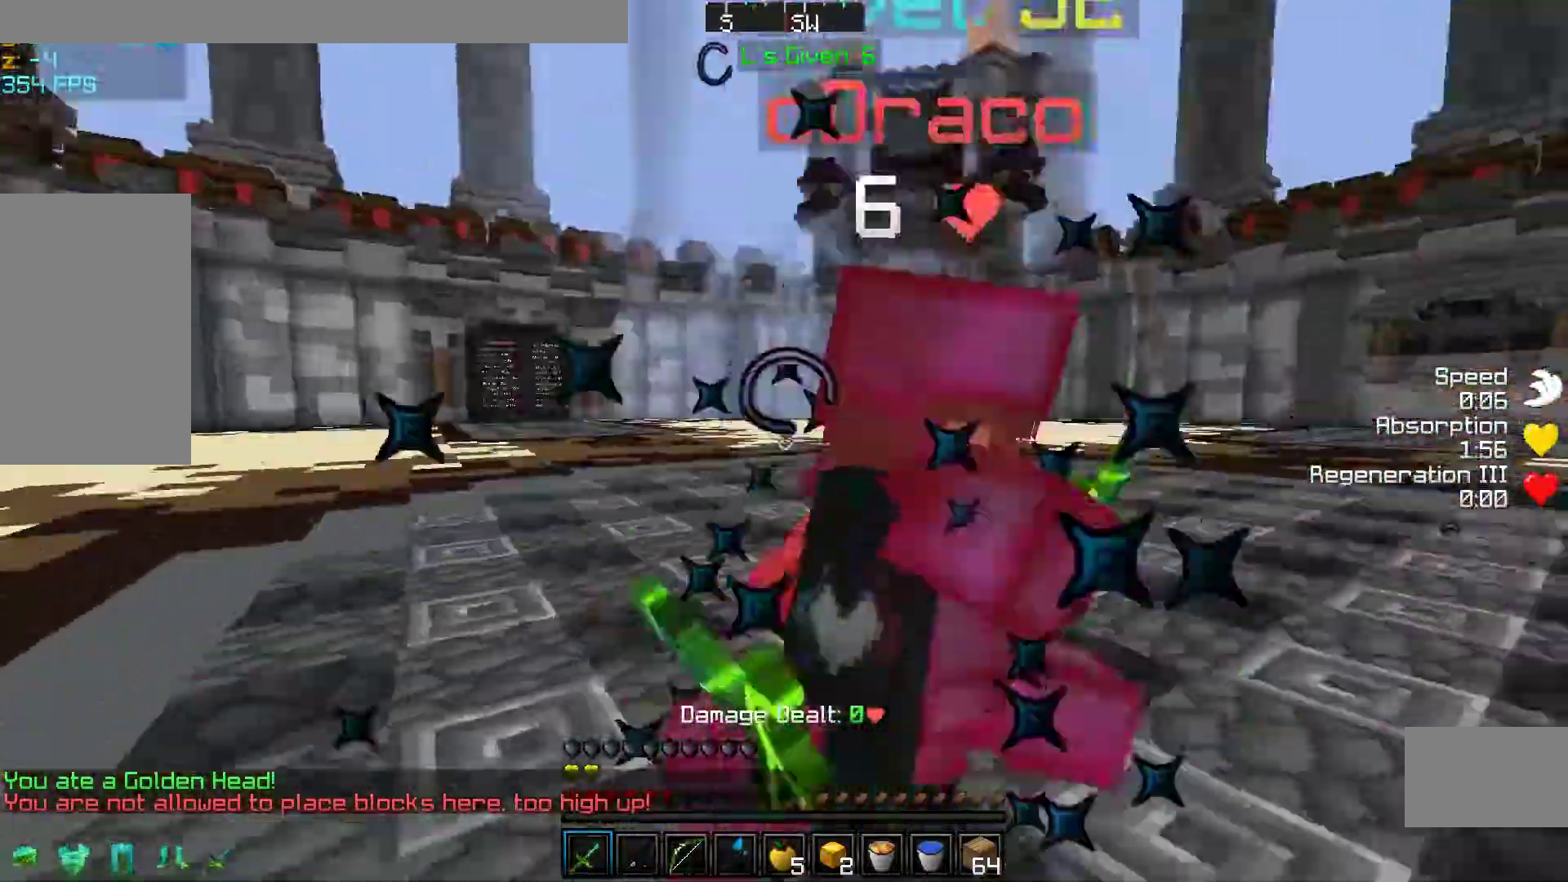
{"keys": ["w"], "mouse": ["left"], "events": [[50, "mouse_left", "down"], [83, "a", "up"], [150, "a", "down"], [150, "mouse_left", "up"], [150, "w", "down"], [250, "mouse_left", "down"], [333, "mouse_left", "up"], [350, "a", "up"], [433, "mouse_left", "down"]]}
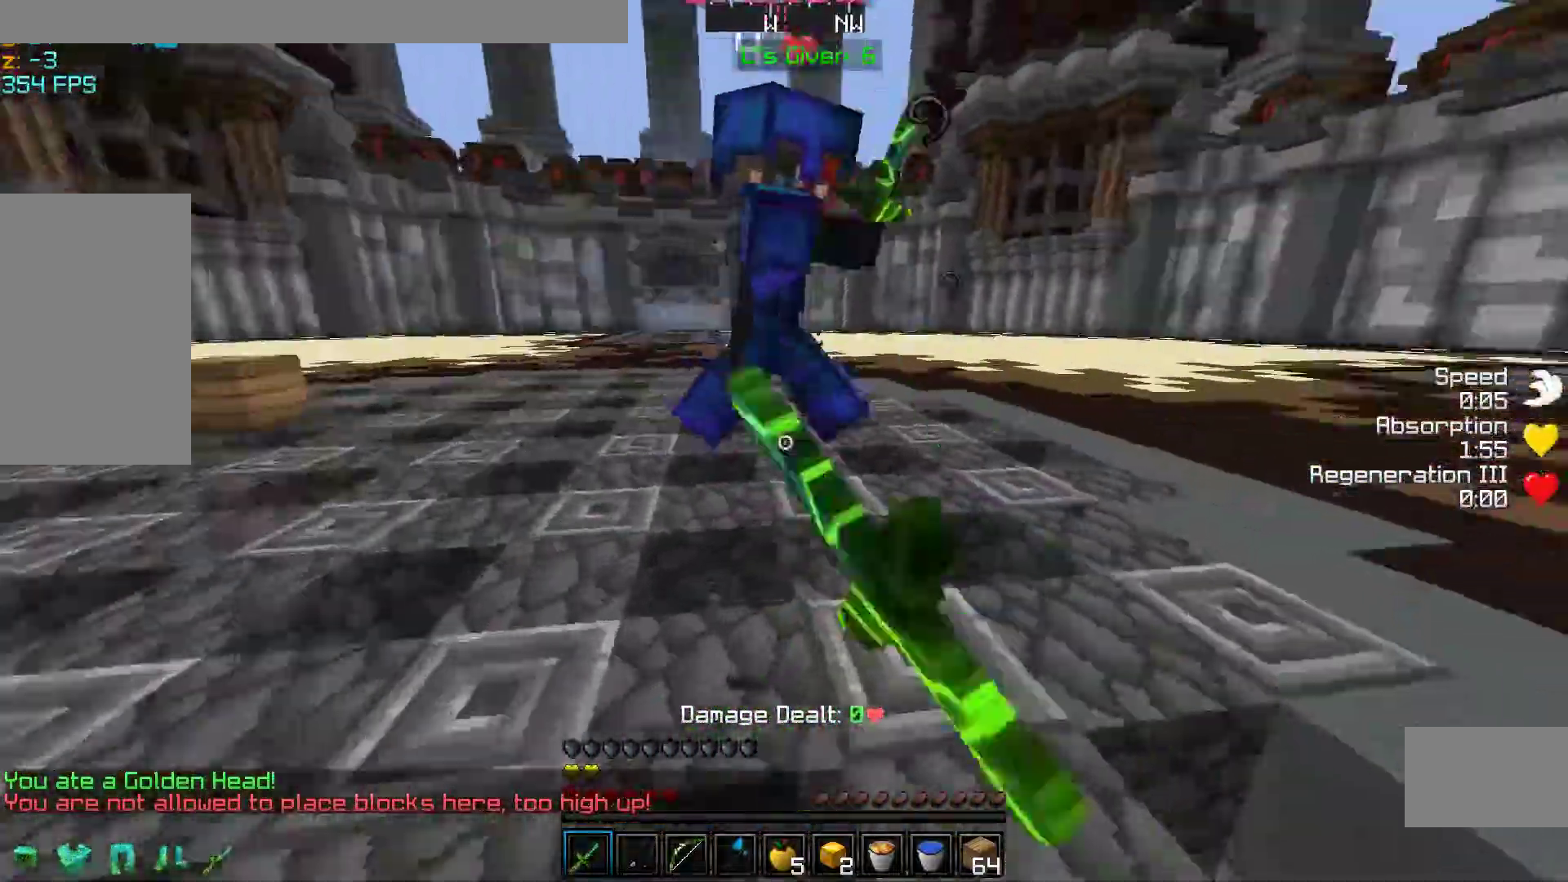
{"keys": [], "mouse": [], "events": [[50, "mouse_left", "up"], [150, "mouse_left", "down"], [250, "a", "down"], [250, "mouse_left", "up"], [350, "a", "up"], [350, "mouse_left", "down"], [450, "mouse_left", "up"], [450, "w", "up"]]}
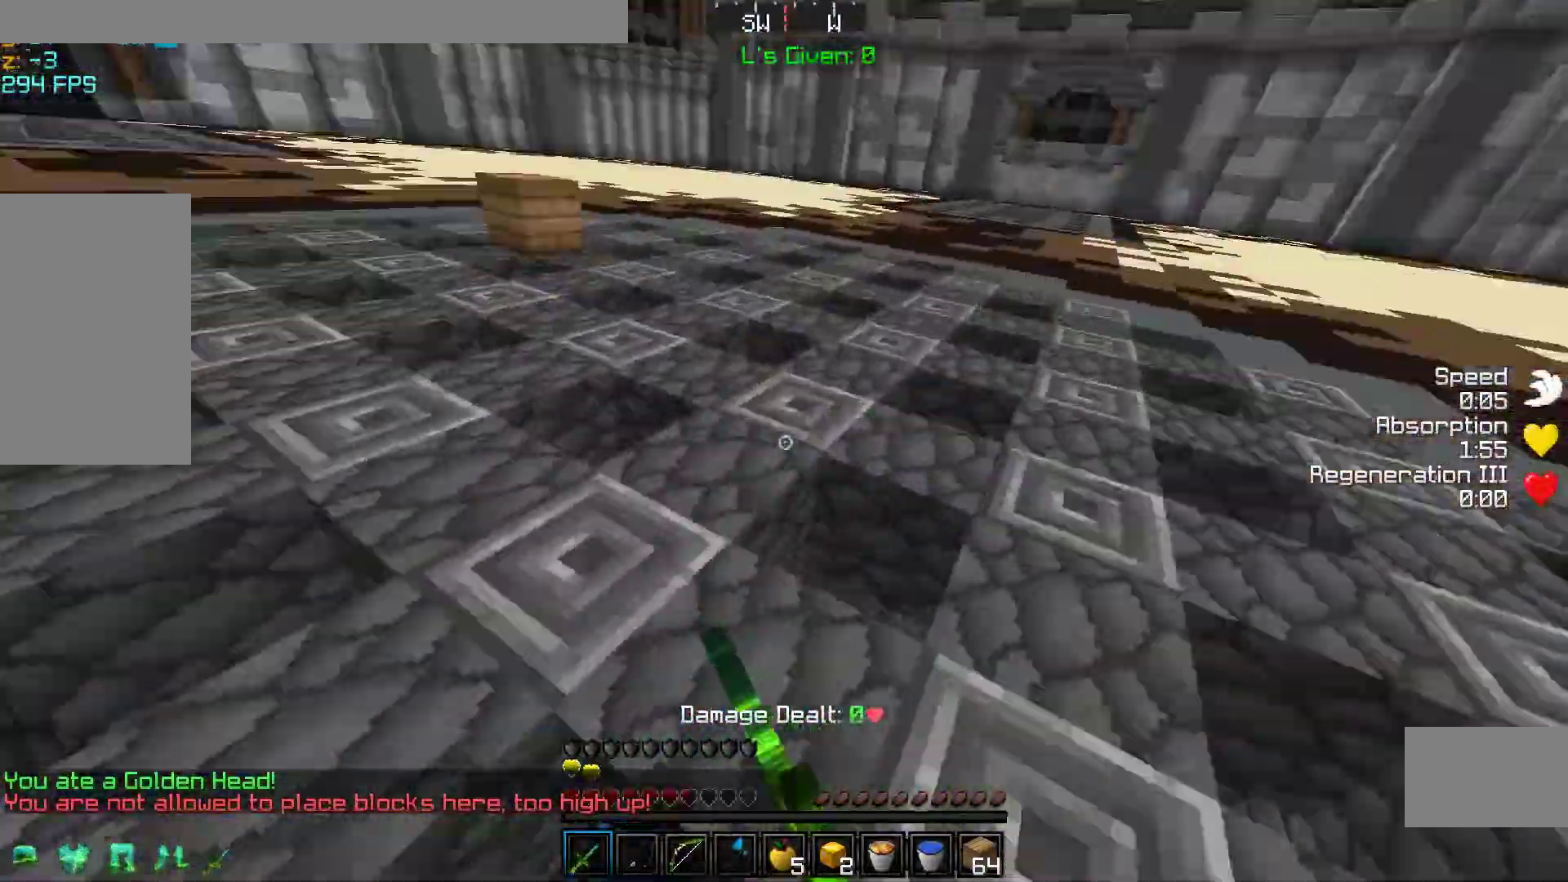
{"keys": ["w"], "mouse": ["left"], "events": [[50, "mouse_left", "down"], [83, "a", "down"], [133, "mouse_left", "up"], [167, "mouse_left", "down"], [350, "mouse_left", "up"], [350, "w", "down"], [383, "a", "up"], [450, "mouse_left", "down"]]}
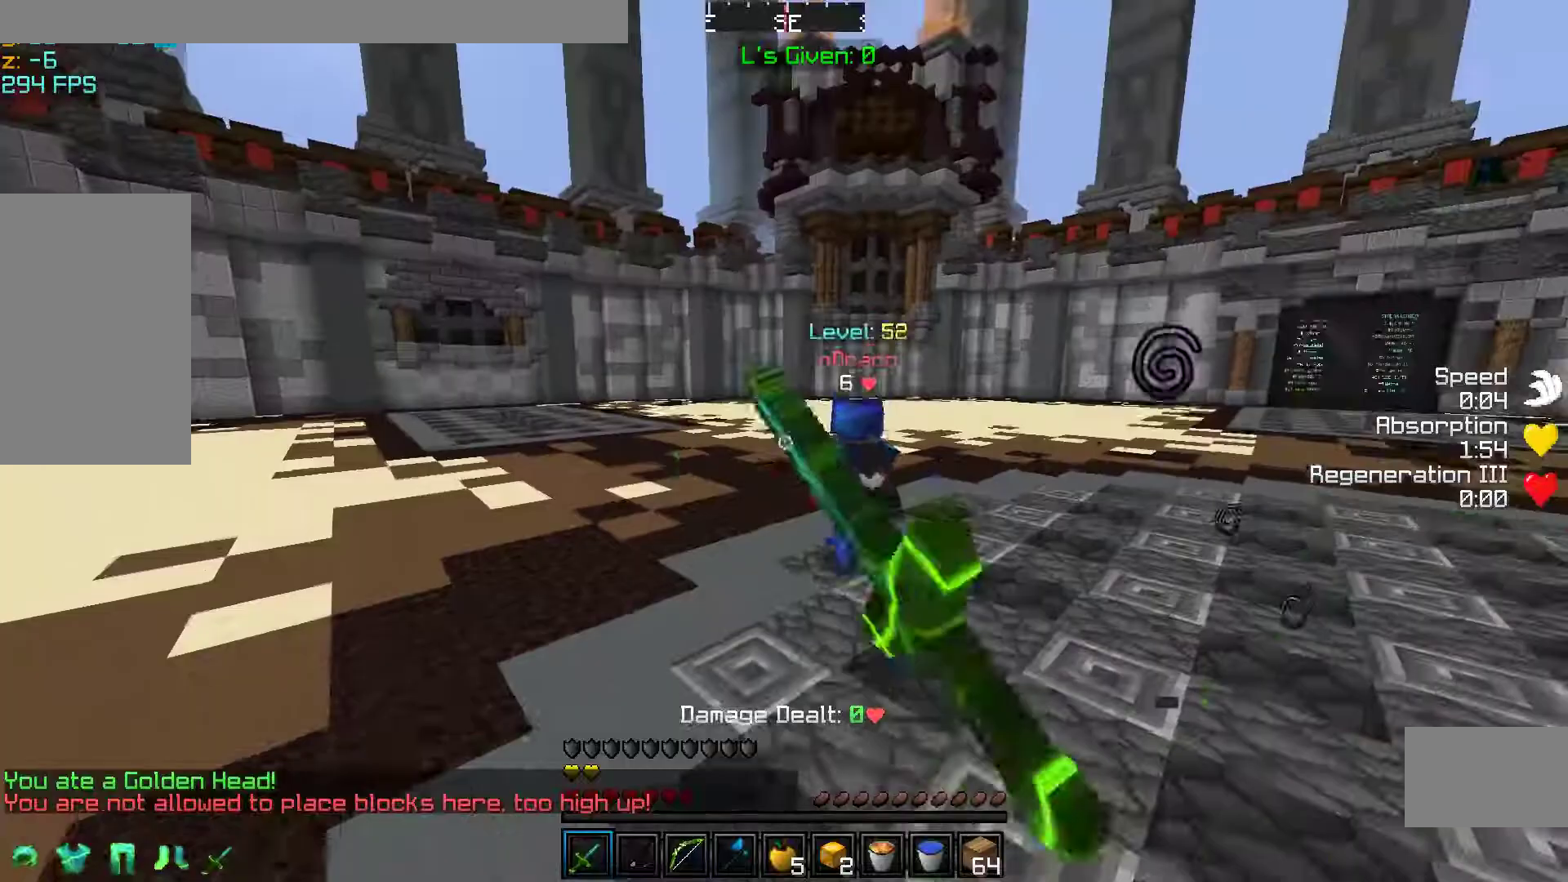
{"keys": ["w"], "mouse": [], "events": [[50, "mouse_left", "up"], [133, "mouse_left", "down"], [250, "mouse_left", "up"], [350, "mouse_left", "down"], [483, "mouse_left", "up"]]}
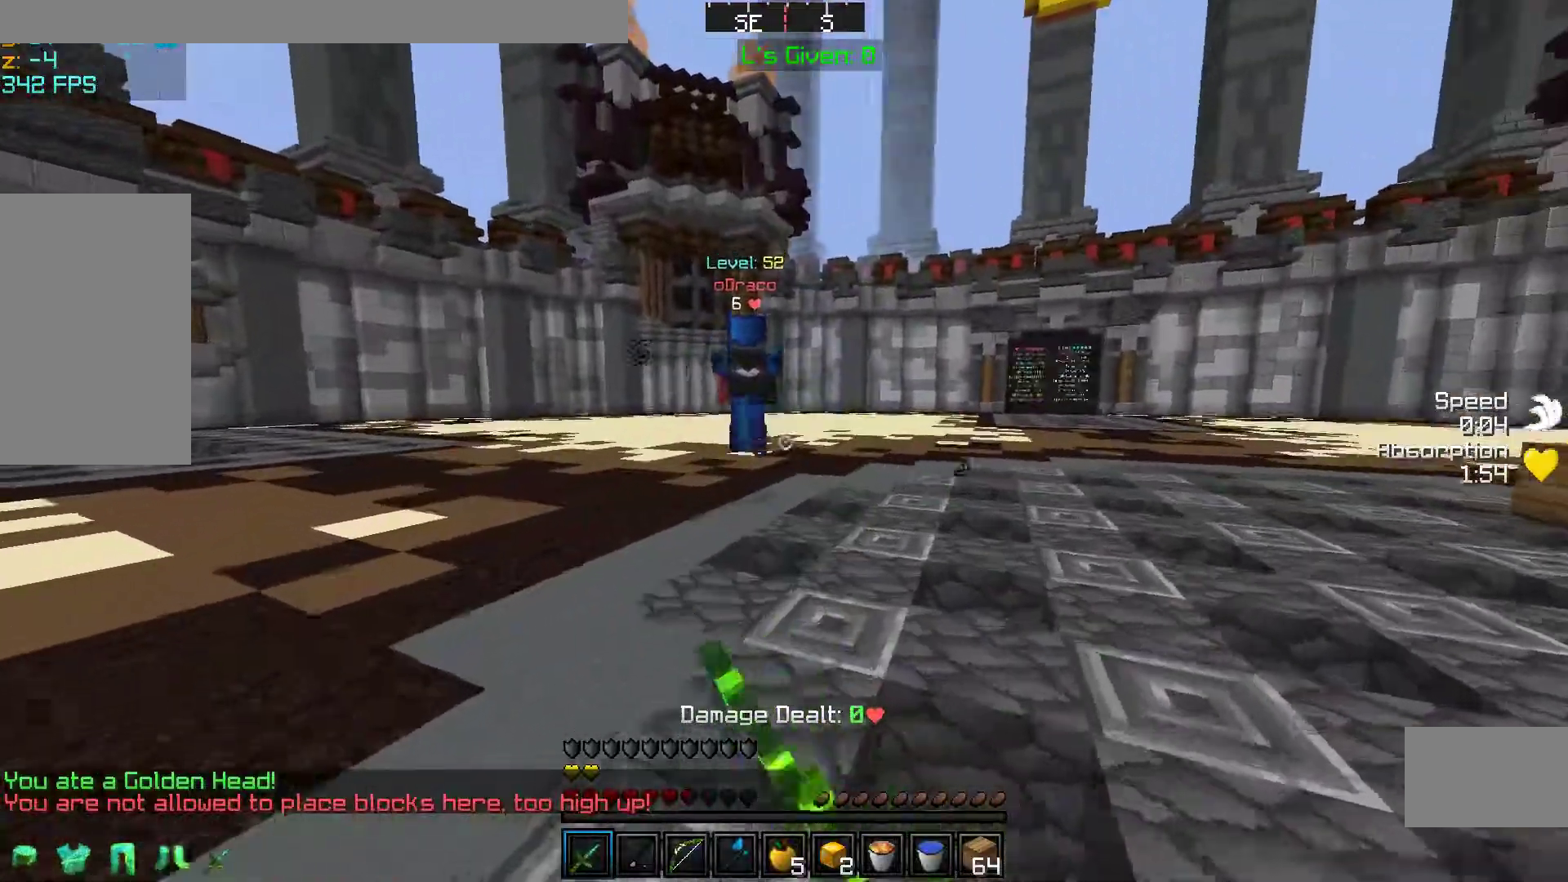
{"keys": ["space", "w"], "mouse": [], "events": [[50, "mouse_left", "down"], [250, "mouse_left", "up"], [450, "space", "down"]]}
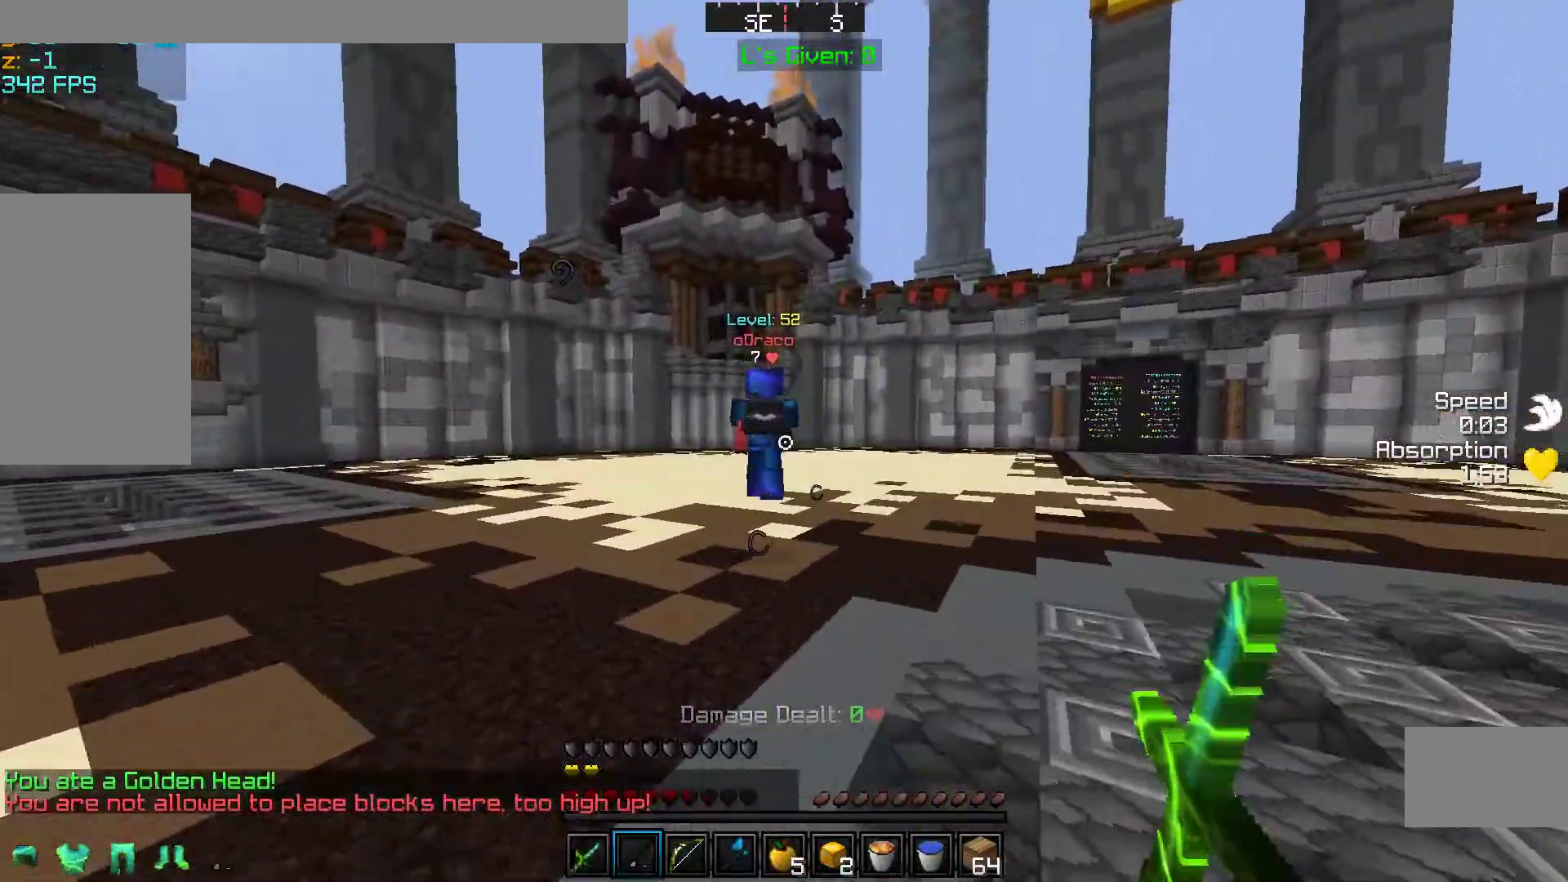
{"keys": ["w"], "mouse": [], "events": [[283, "space", "up"]]}
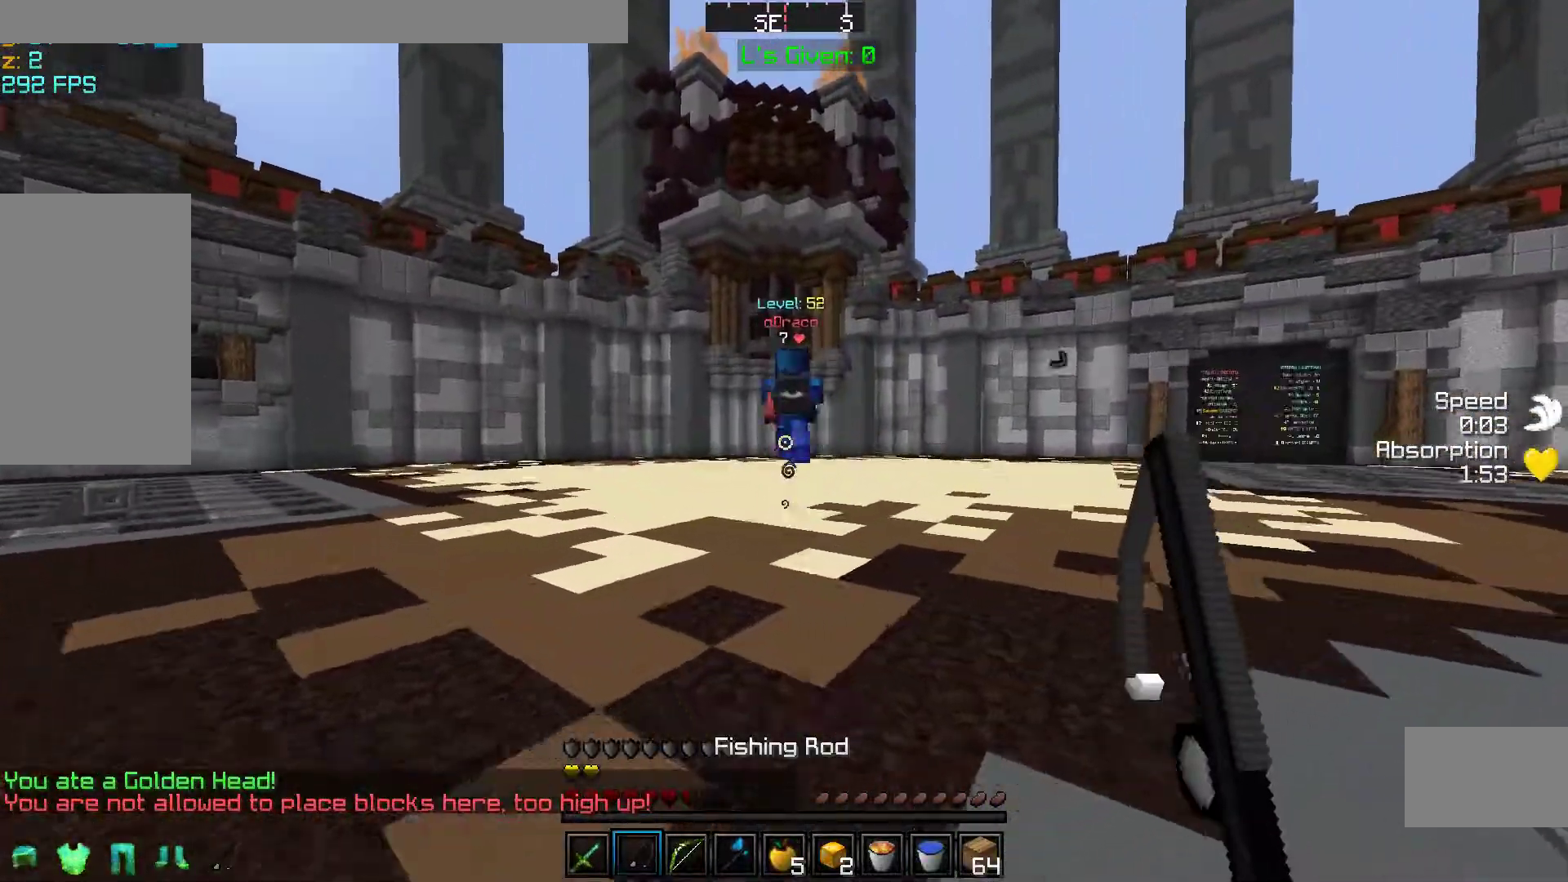
{"keys": ["w"], "mouse": [], "events": [[50, "space", "down"], [450, "space", "up"]]}
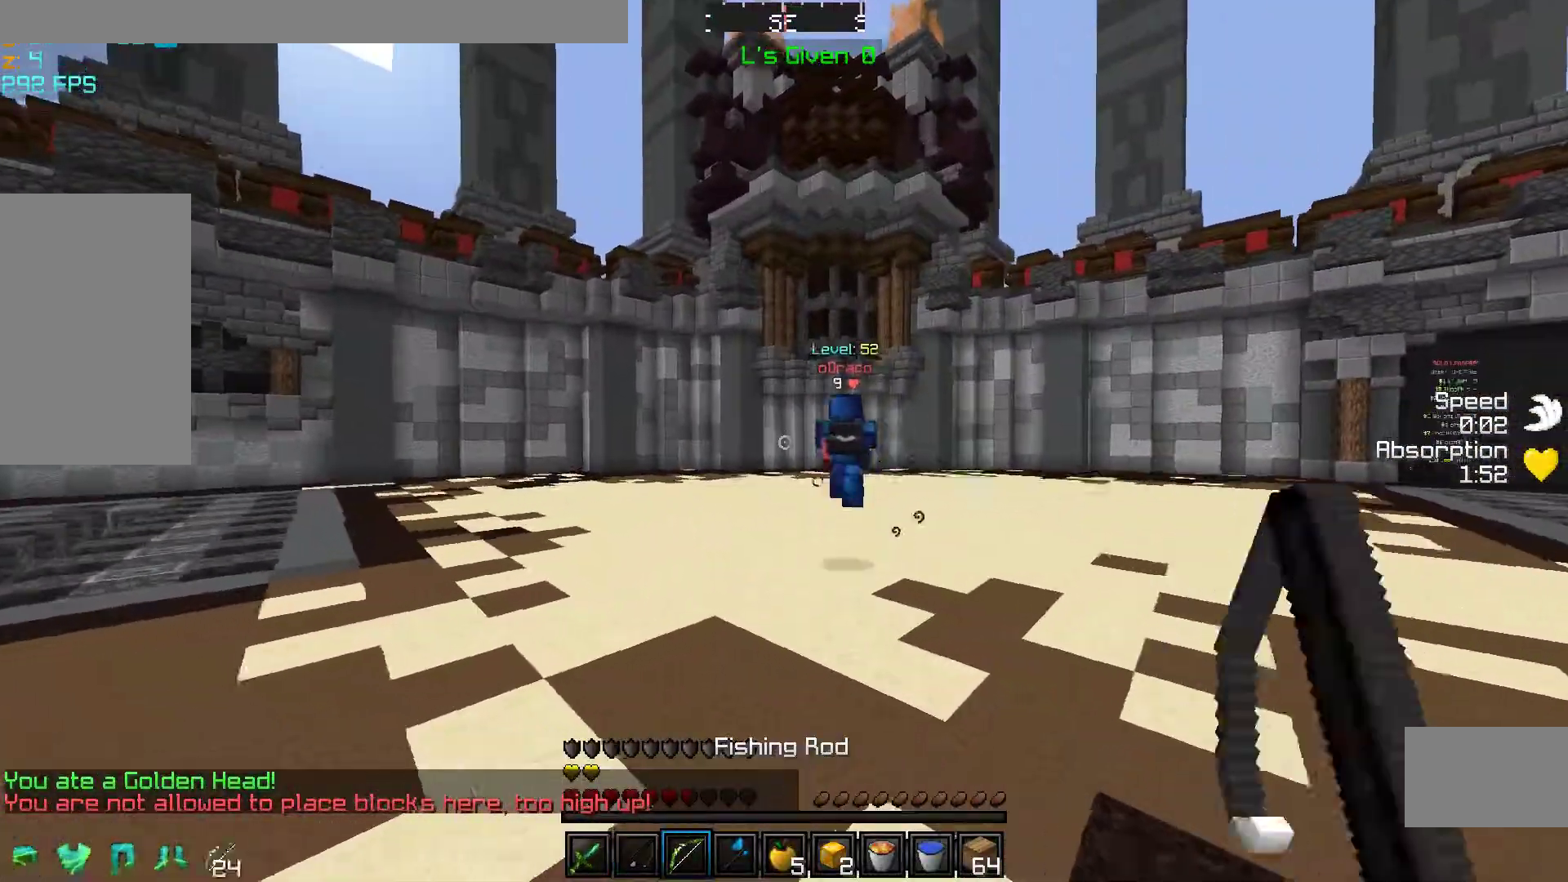
{"keys": ["d", "w"], "mouse": ["right"], "events": [[83, "space", "down"], [150, "mouse_right", "down"], [350, "d", "down"], [350, "space", "up"]]}
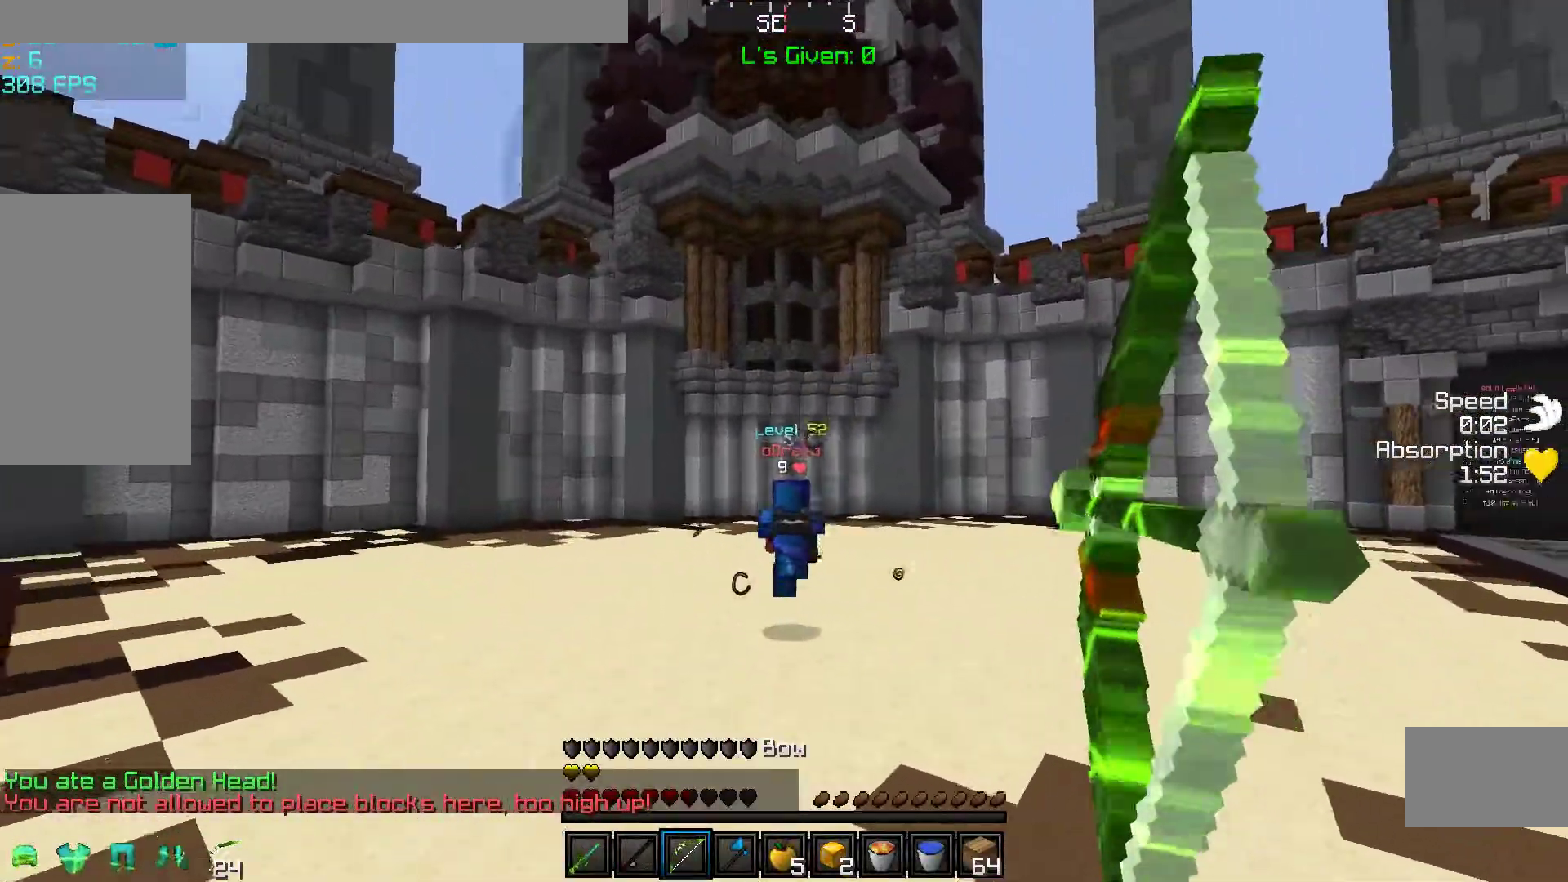
{"keys": ["w"], "mouse": ["right"], "events": [[50, "d", "up"]]}
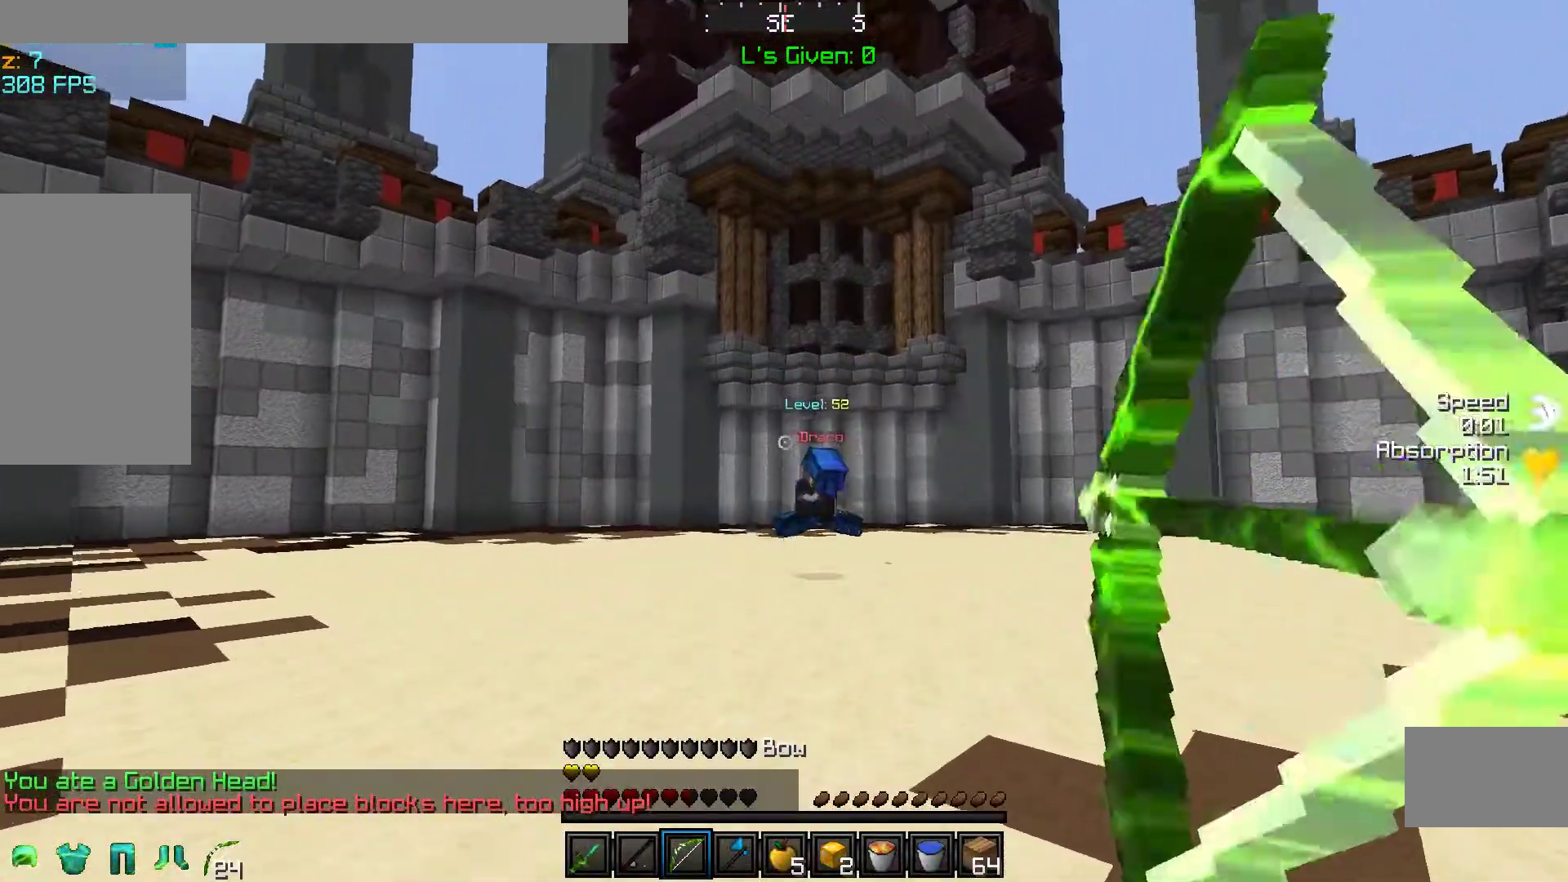
{"keys": ["d", "w"], "mouse": ["right"], "events": [[83, "d", "down"], [83, "mouse_right", "up"], [250, "mouse_right", "down"]]}